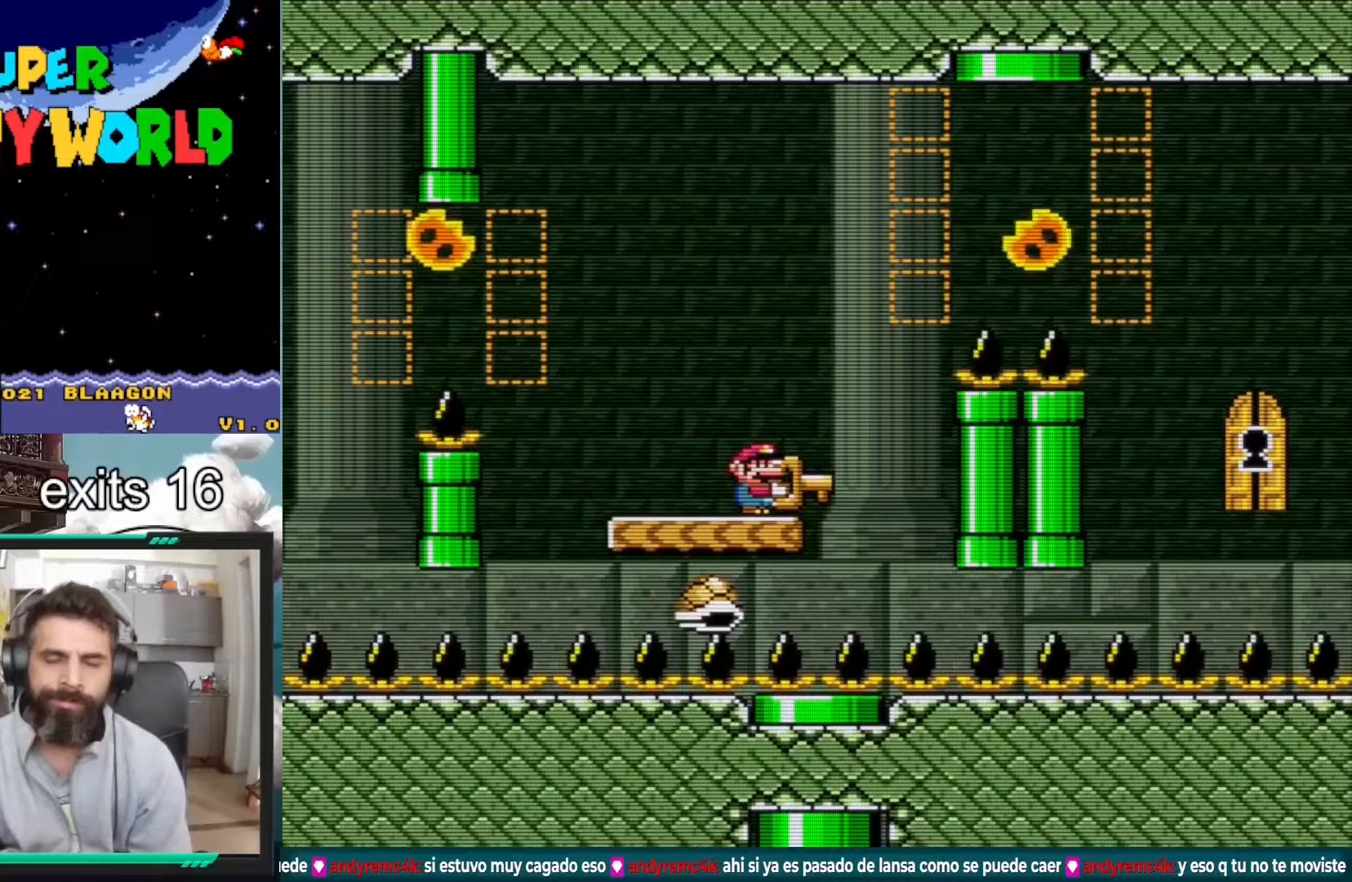
Gameplay with a controller (Nintendo layout); each line is a JSON object with the inputs held at the frame after it. "events" lists button and stick changes between this image and that frame as [ms after this image, input, new state], when the widget could be followed in between. Not read: L3 R1 R3.
{"buttons": ["X", "DPAD_RIGHT"], "events": [[500, "DPAD_RIGHT", "down"]]}
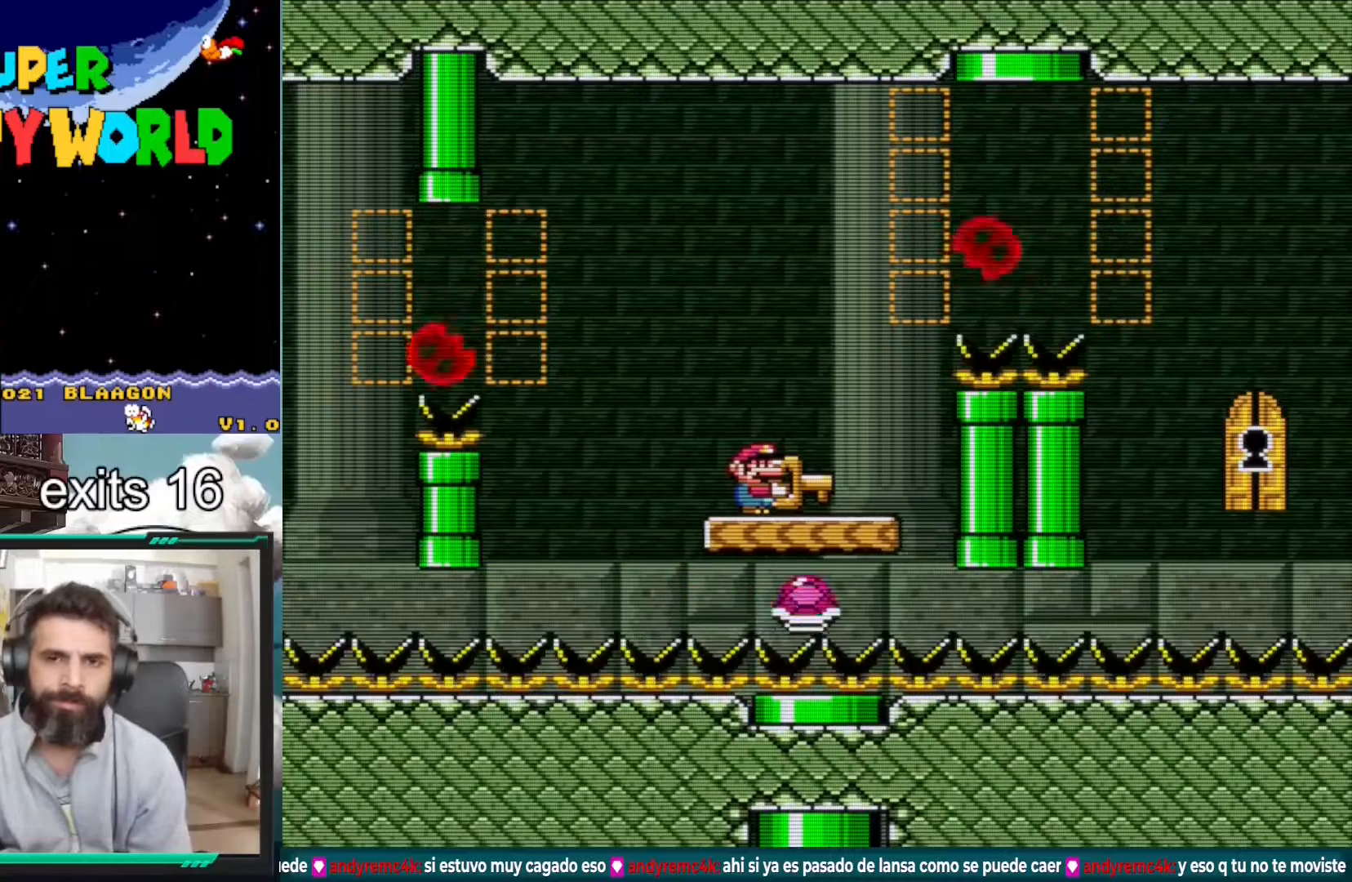
{"buttons": ["A", "X", "DPAD_RIGHT"], "events": [[233, "A", "down"]]}
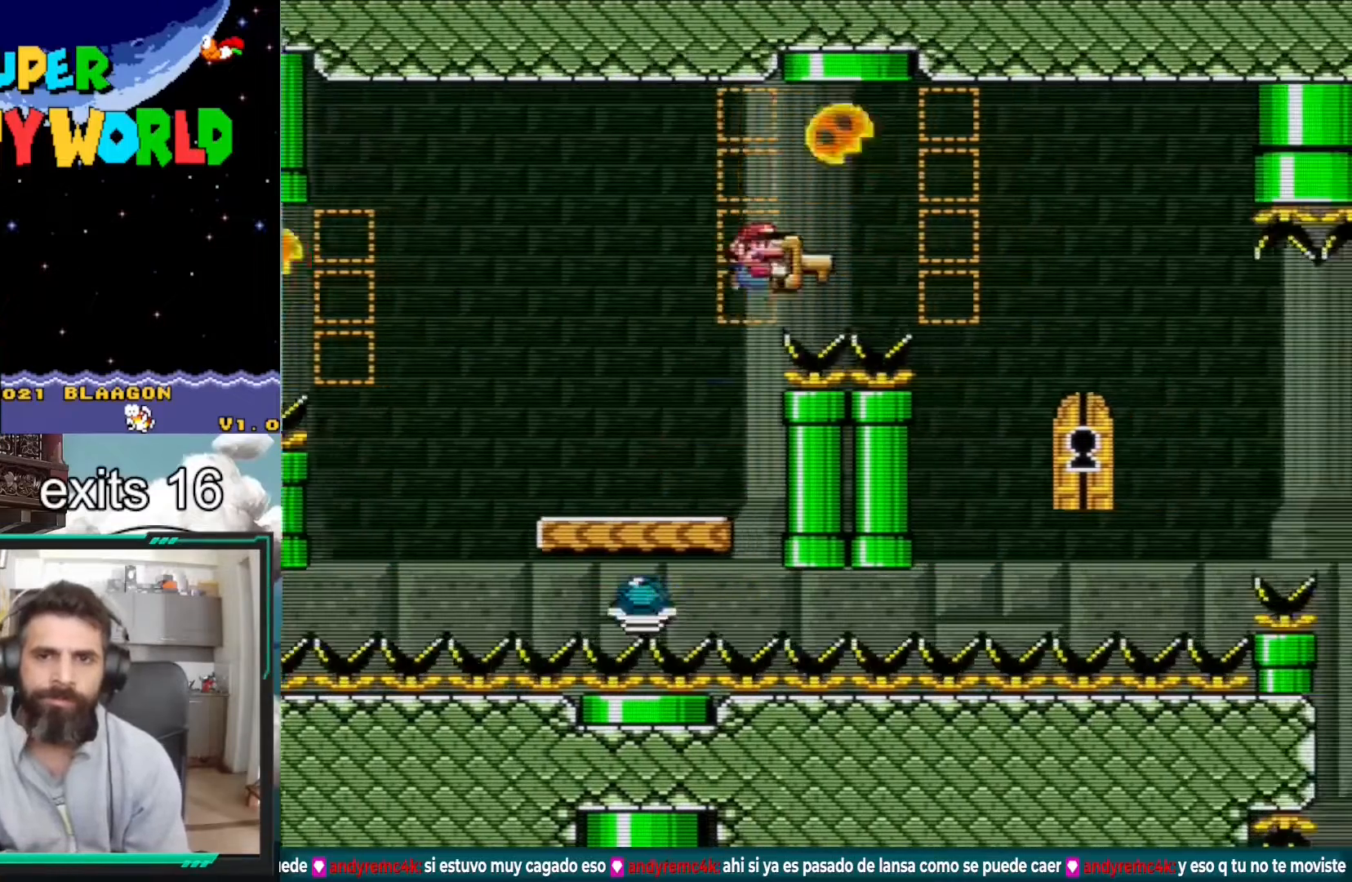
{"buttons": ["A", "X", "DPAD_LEFT"], "events": [[217, "DPAD_RIGHT", "up"], [333, "DPAD_LEFT", "down"]]}
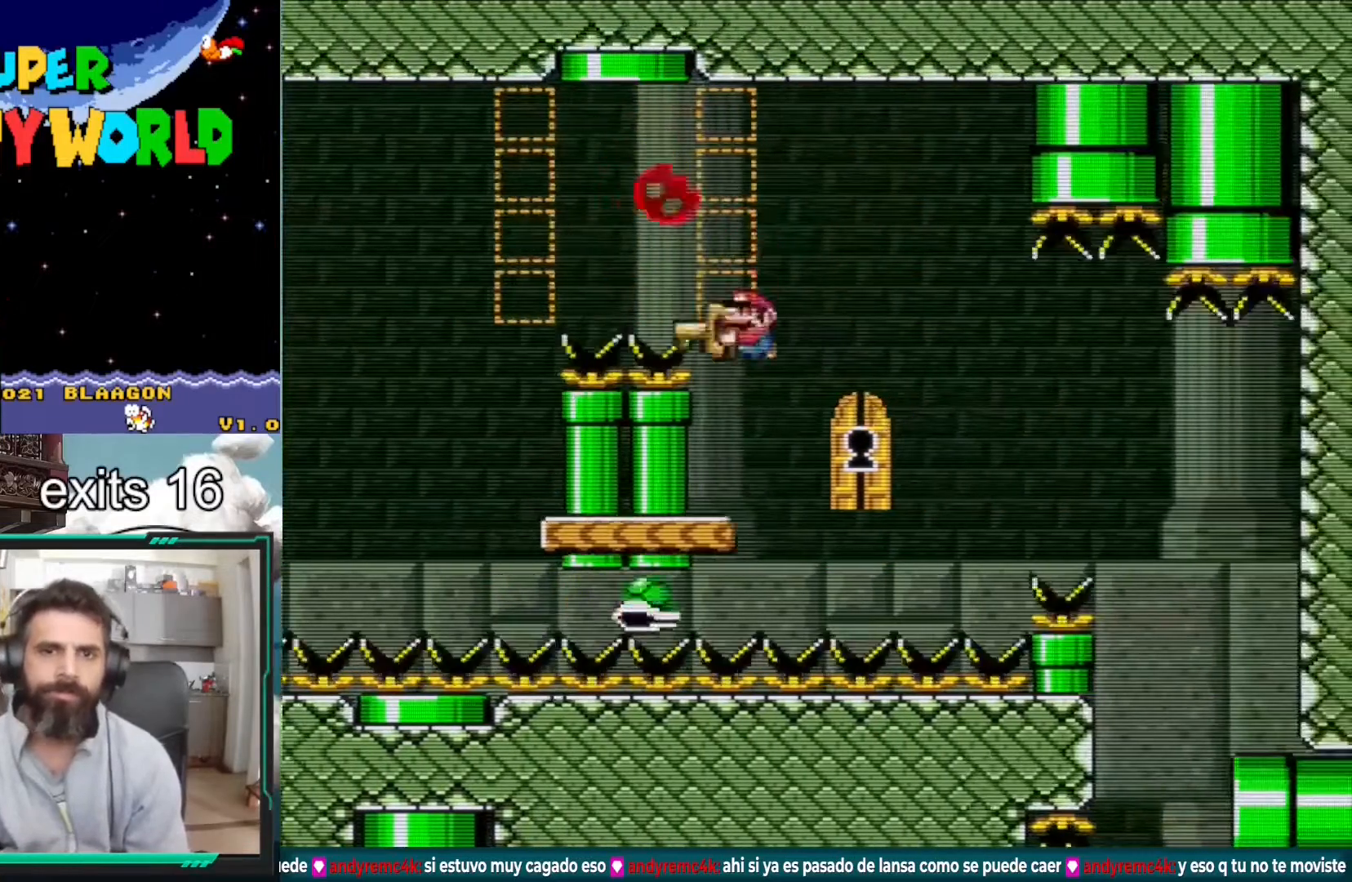
{"buttons": ["X", "DPAD_RIGHT"], "events": [[33, "DPAD_LEFT", "up"], [83, "A", "up"], [100, "DPAD_RIGHT", "down"], [267, "DPAD_RIGHT", "up"], [467, "DPAD_RIGHT", "down"]]}
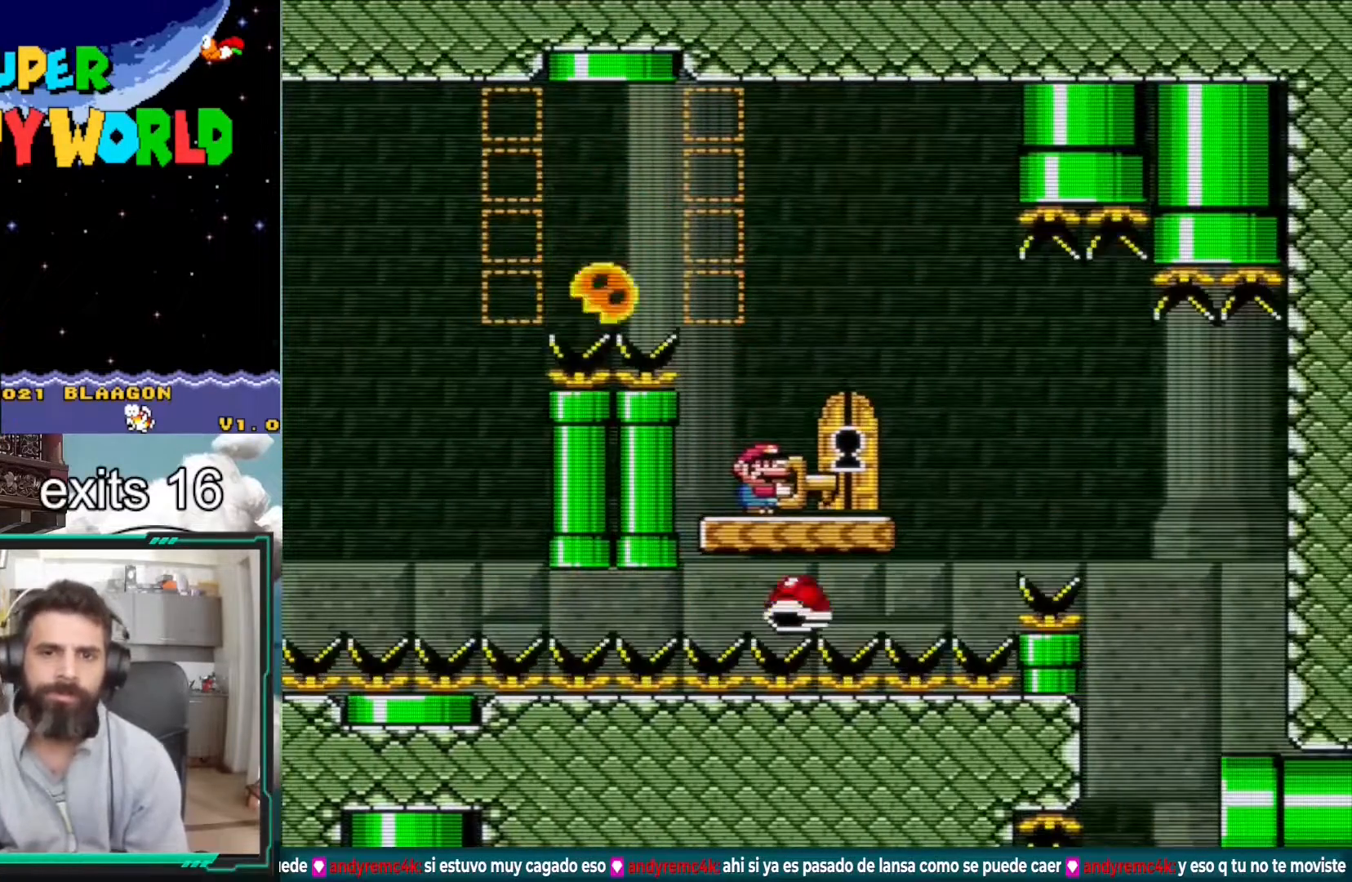
{"buttons": ["X", "DPAD_UP"], "events": [[200, "DPAD_RIGHT", "up"], [267, "DPAD_UP", "down"]]}
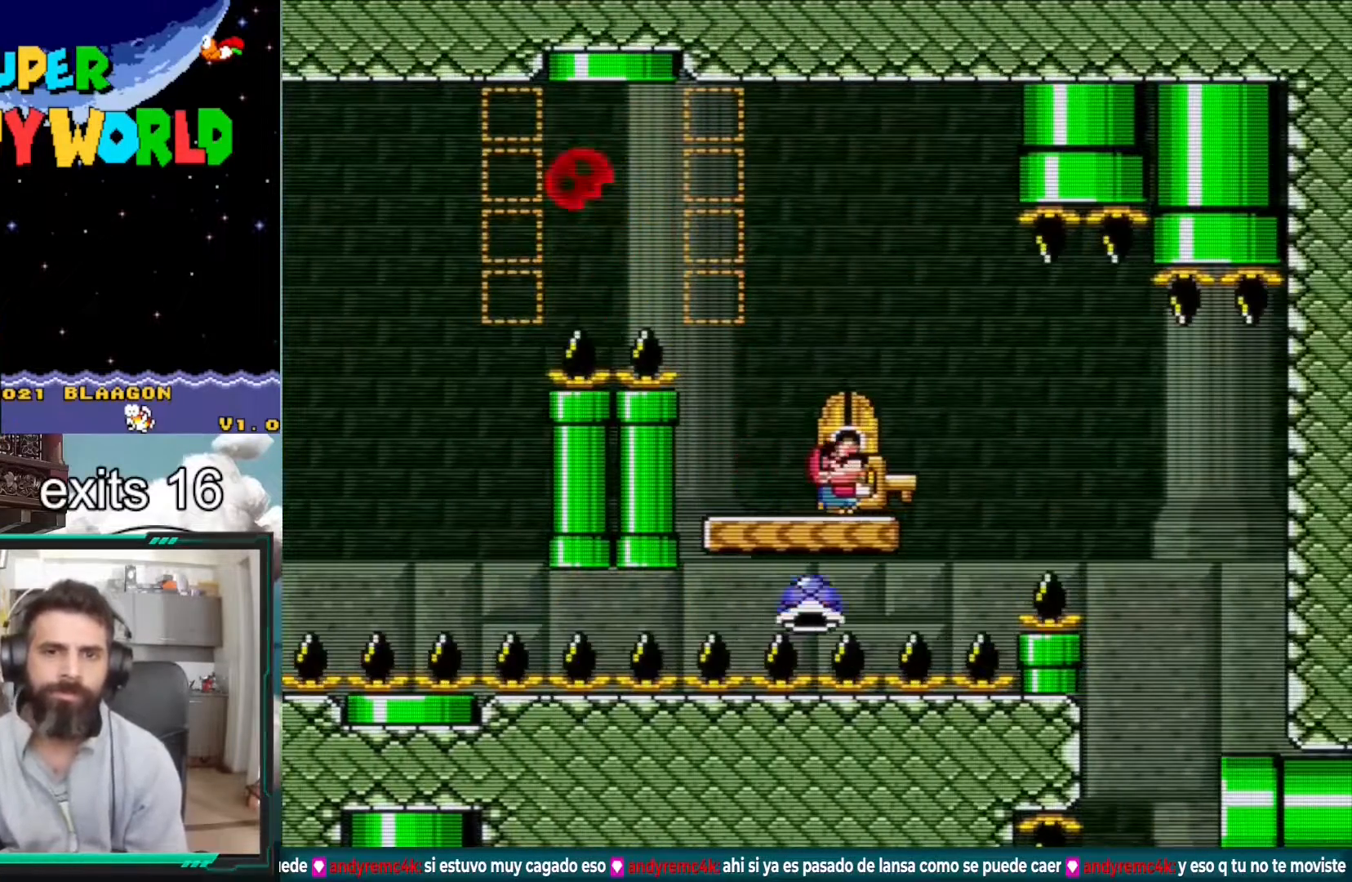
{"buttons": ["X"], "events": [[117, "DPAD_UP", "up"], [317, "DPAD_LEFT", "down"], [417, "DPAD_LEFT", "up"]]}
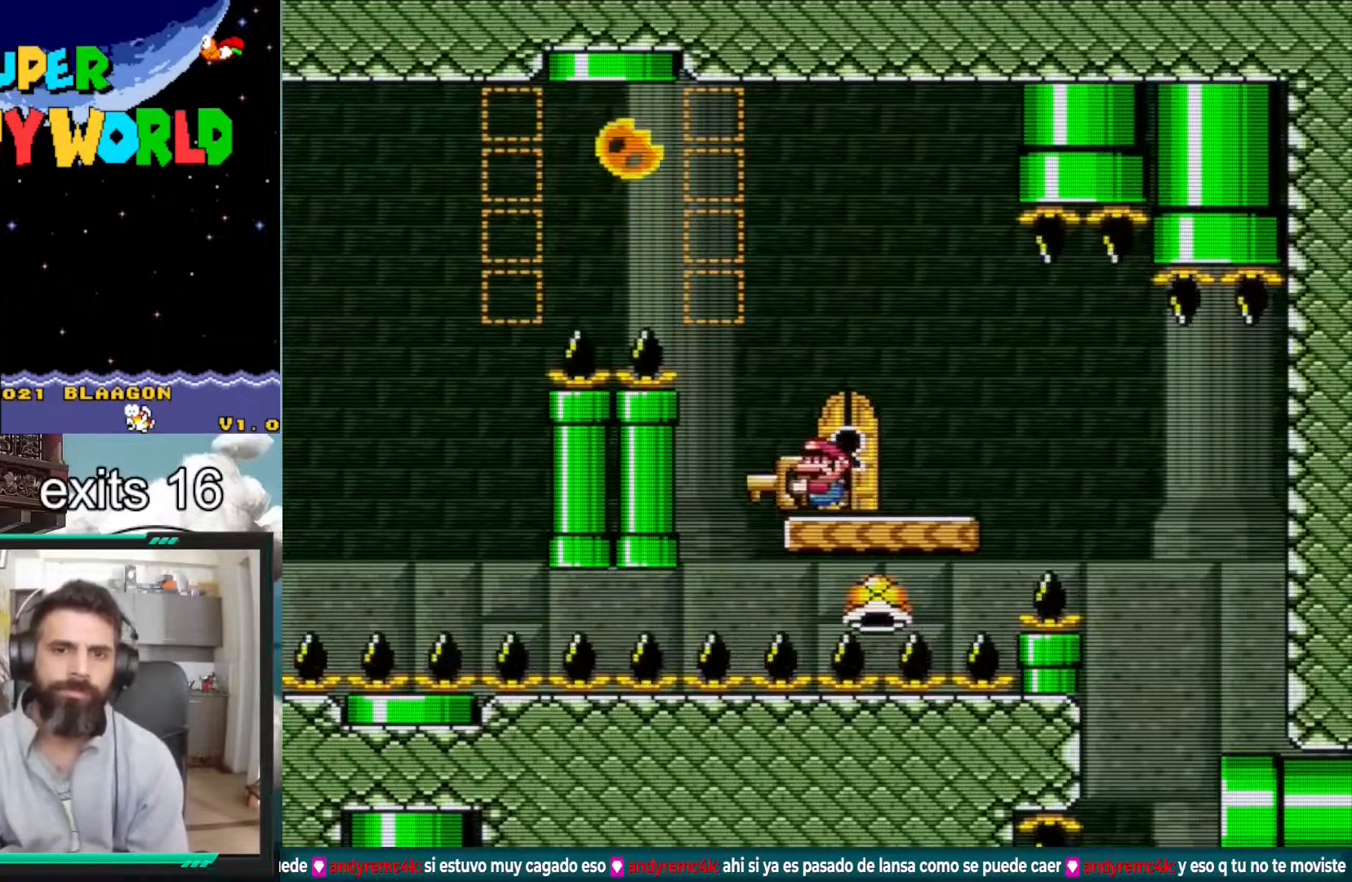
{"buttons": ["X"], "events": [[50, "DPAD_RIGHT", "down"], [117, "DPAD_RIGHT", "up"], [250, "DPAD_UP", "down"], [500, "DPAD_UP", "up"]]}
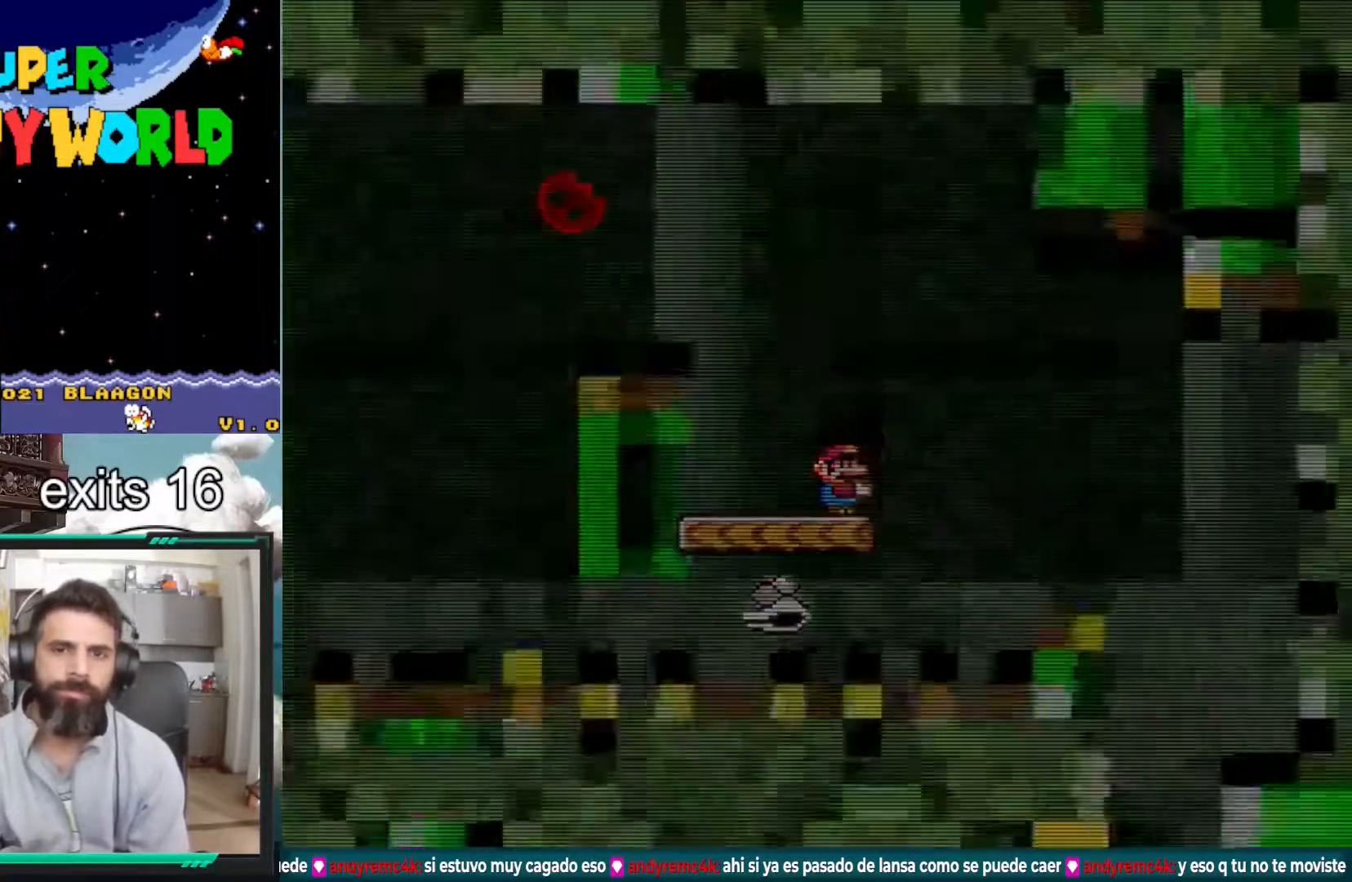
{"buttons": ["X"], "events": []}
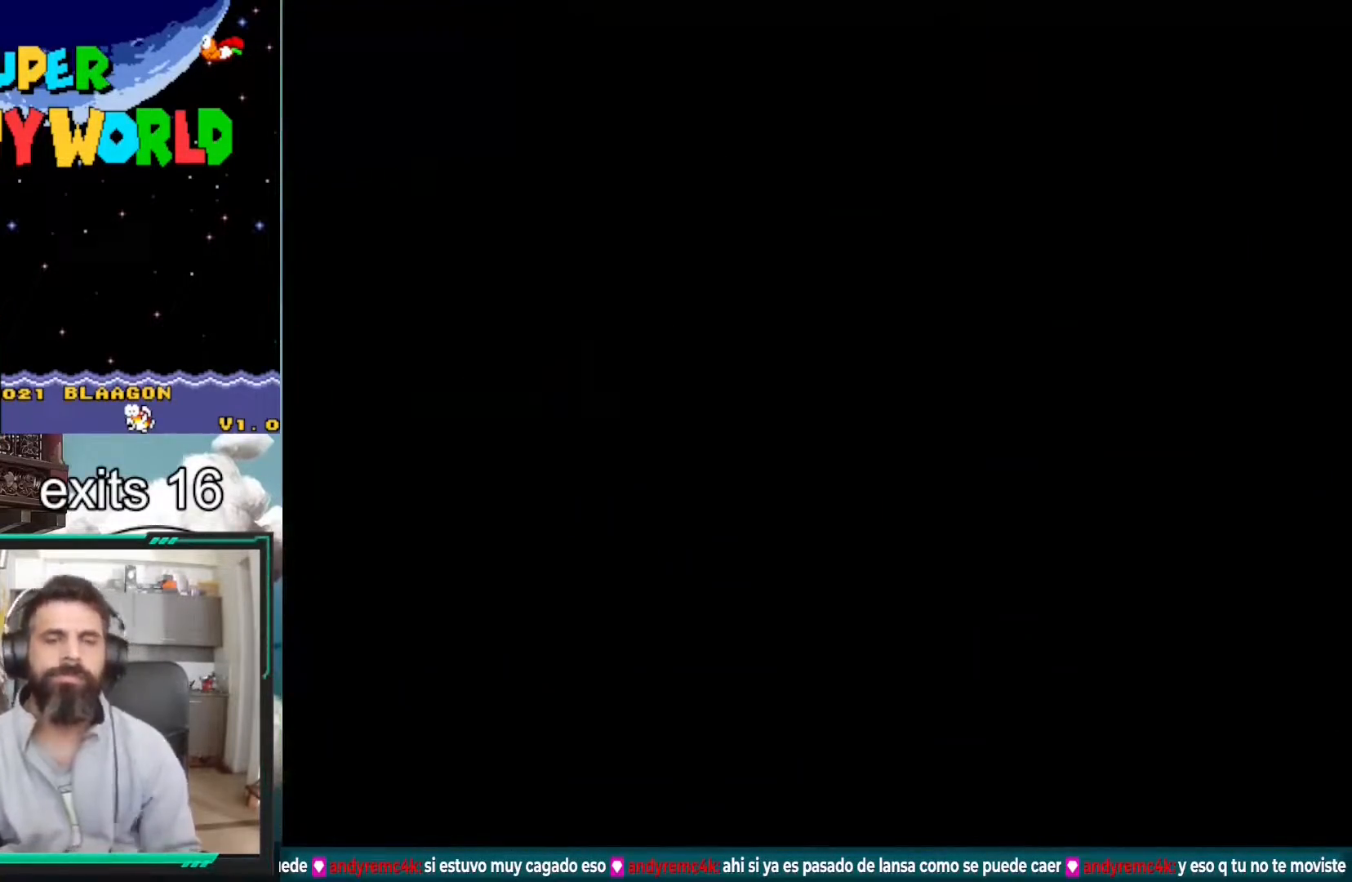
{"buttons": [], "events": [[67, "X", "up"]]}
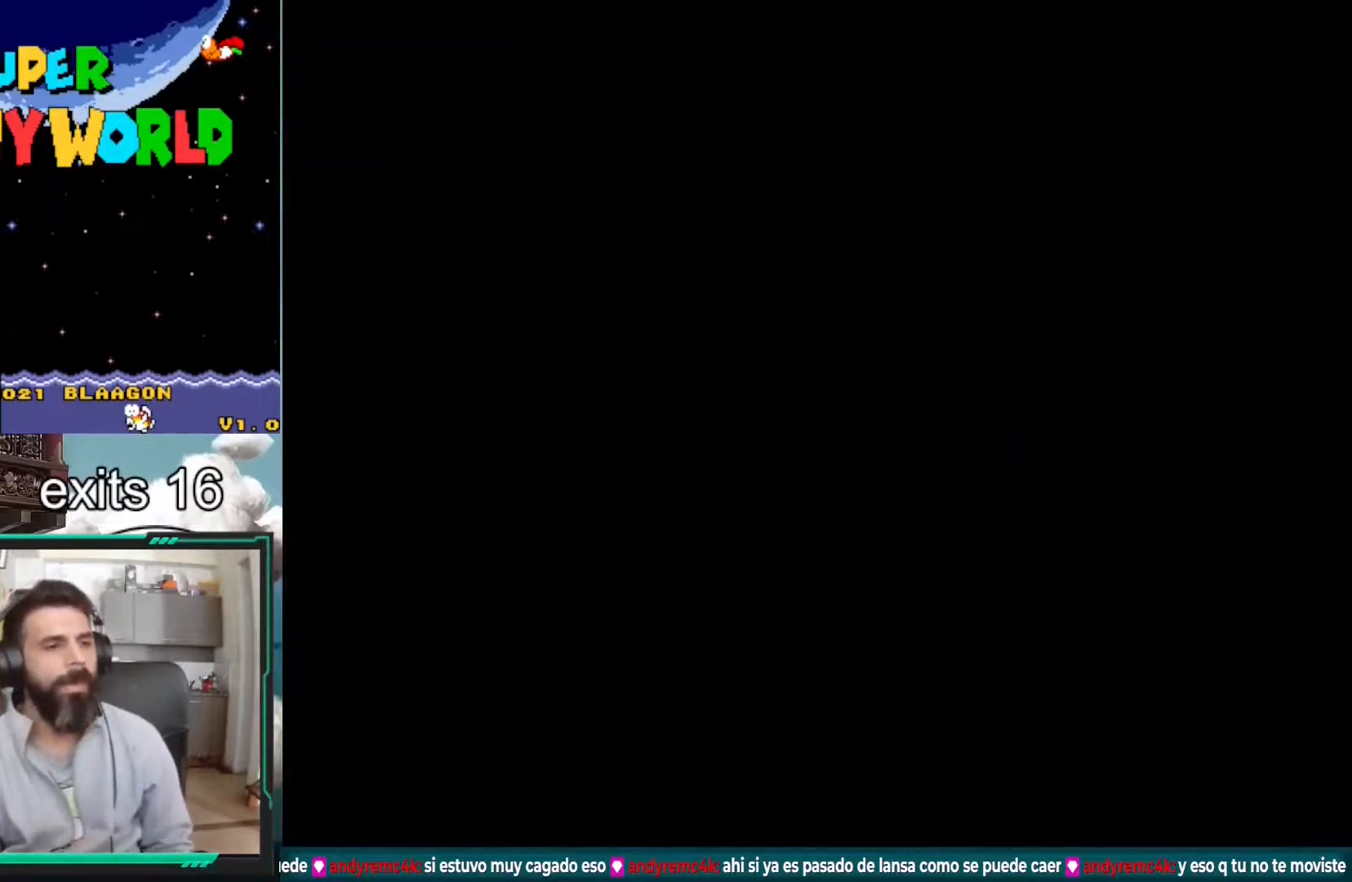
{"buttons": ["Y"], "events": [[117, "Y", "down"]]}
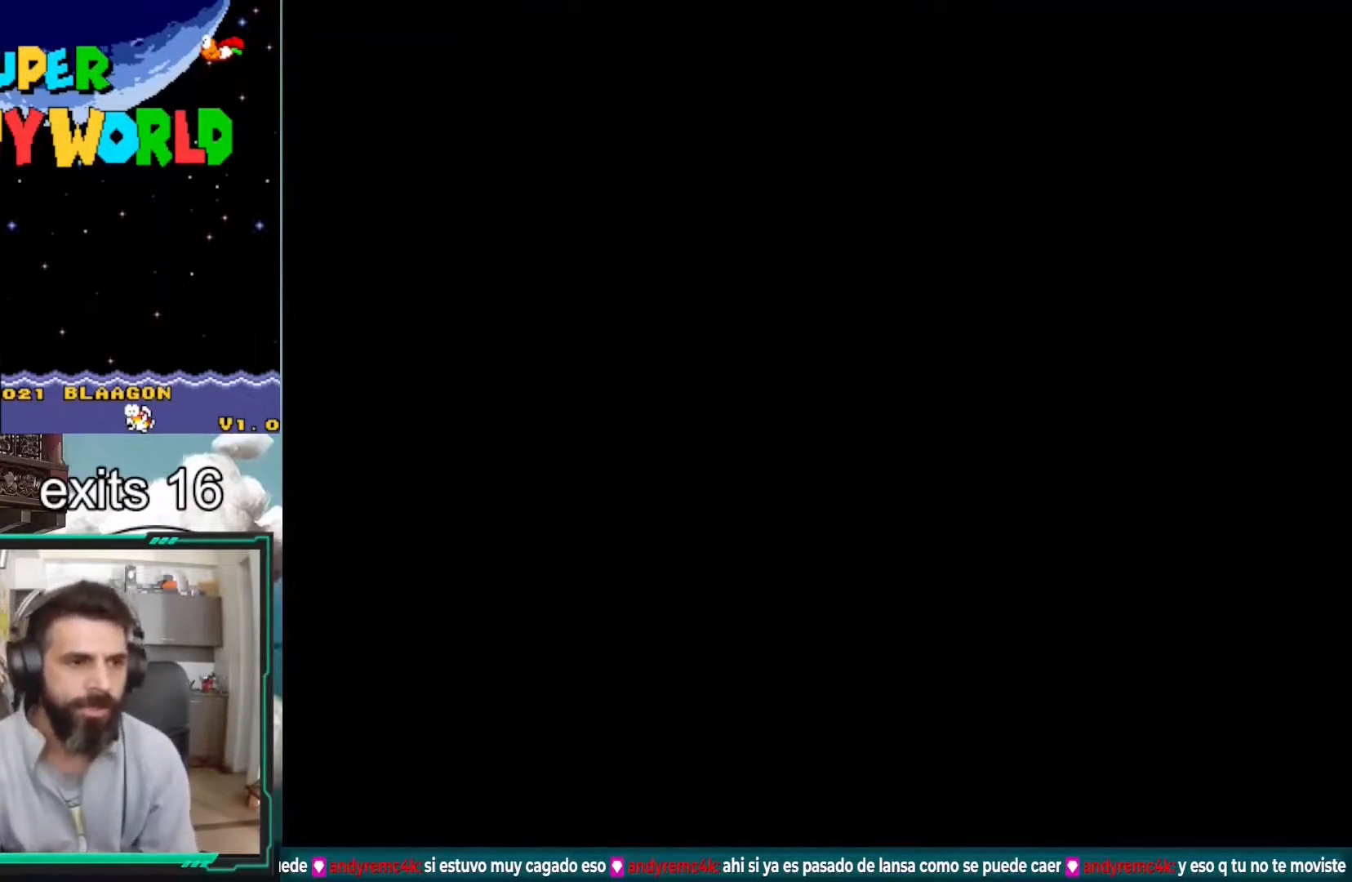
{"buttons": ["Y"], "events": []}
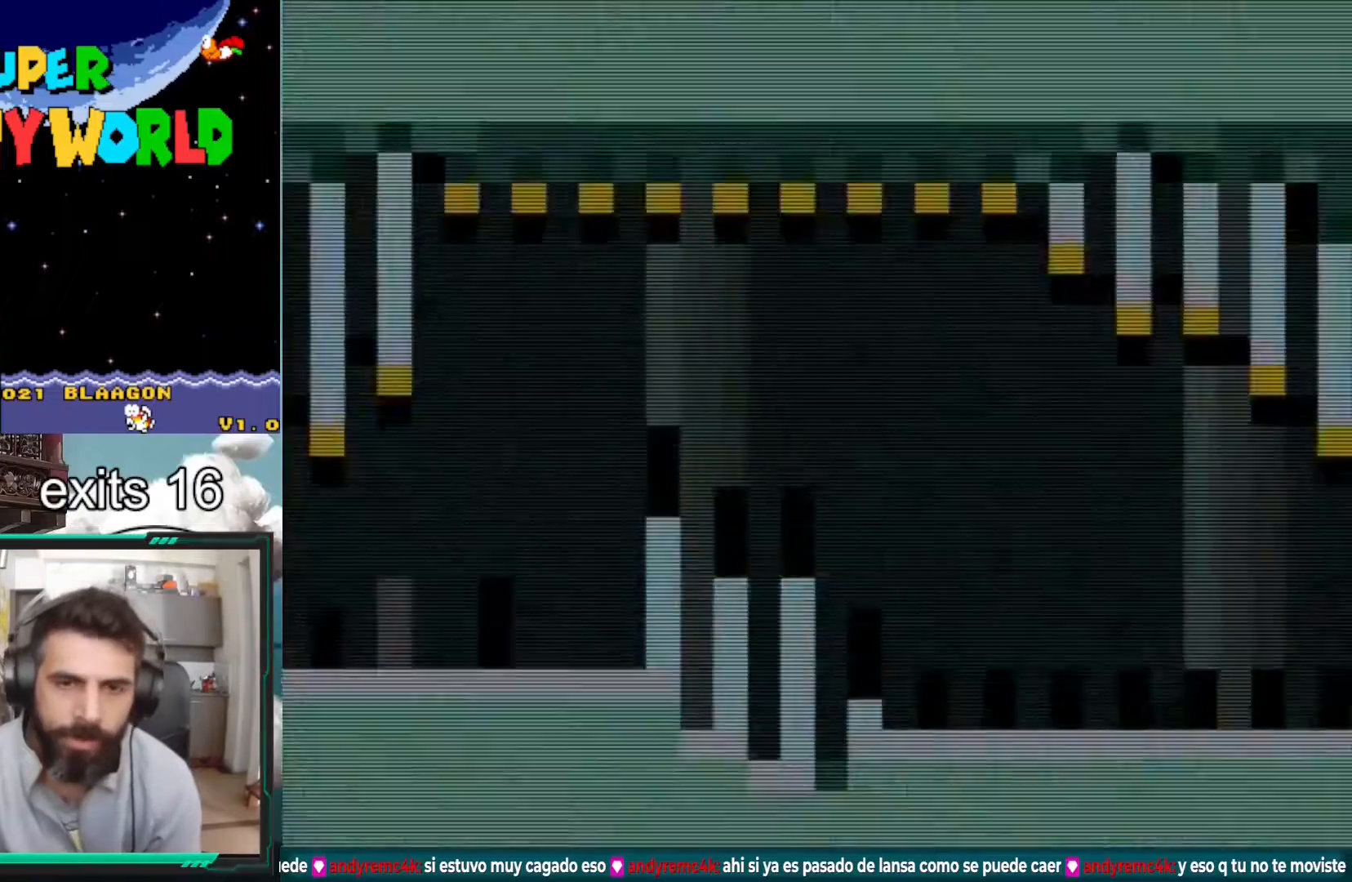
{"buttons": ["Y"], "events": []}
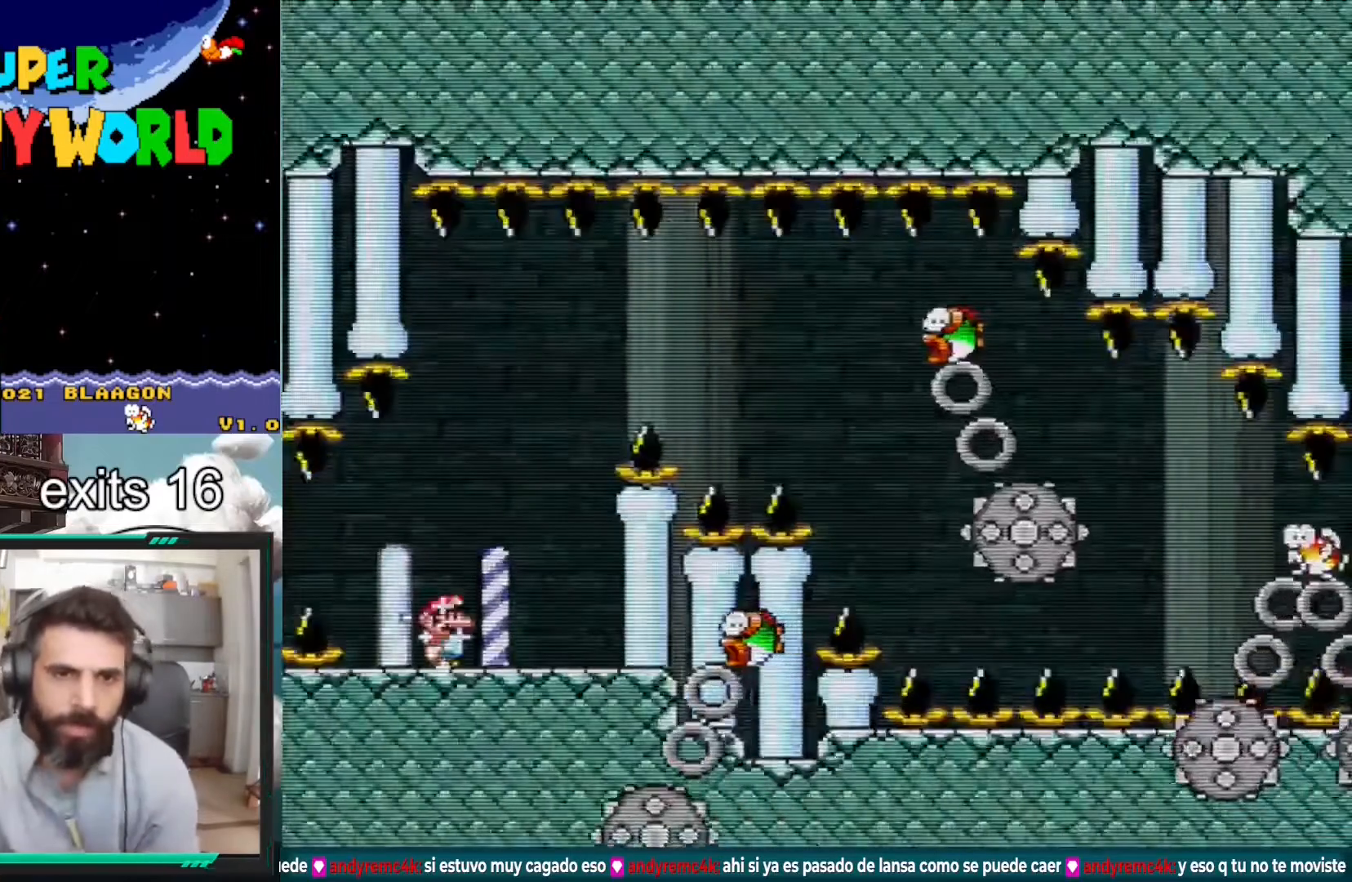
{"buttons": ["A", "X"], "events": [[250, "DPAD_RIGHT", "down"], [317, "Y", "up"], [383, "A", "down"], [400, "X", "down"], [500, "DPAD_RIGHT", "up"]]}
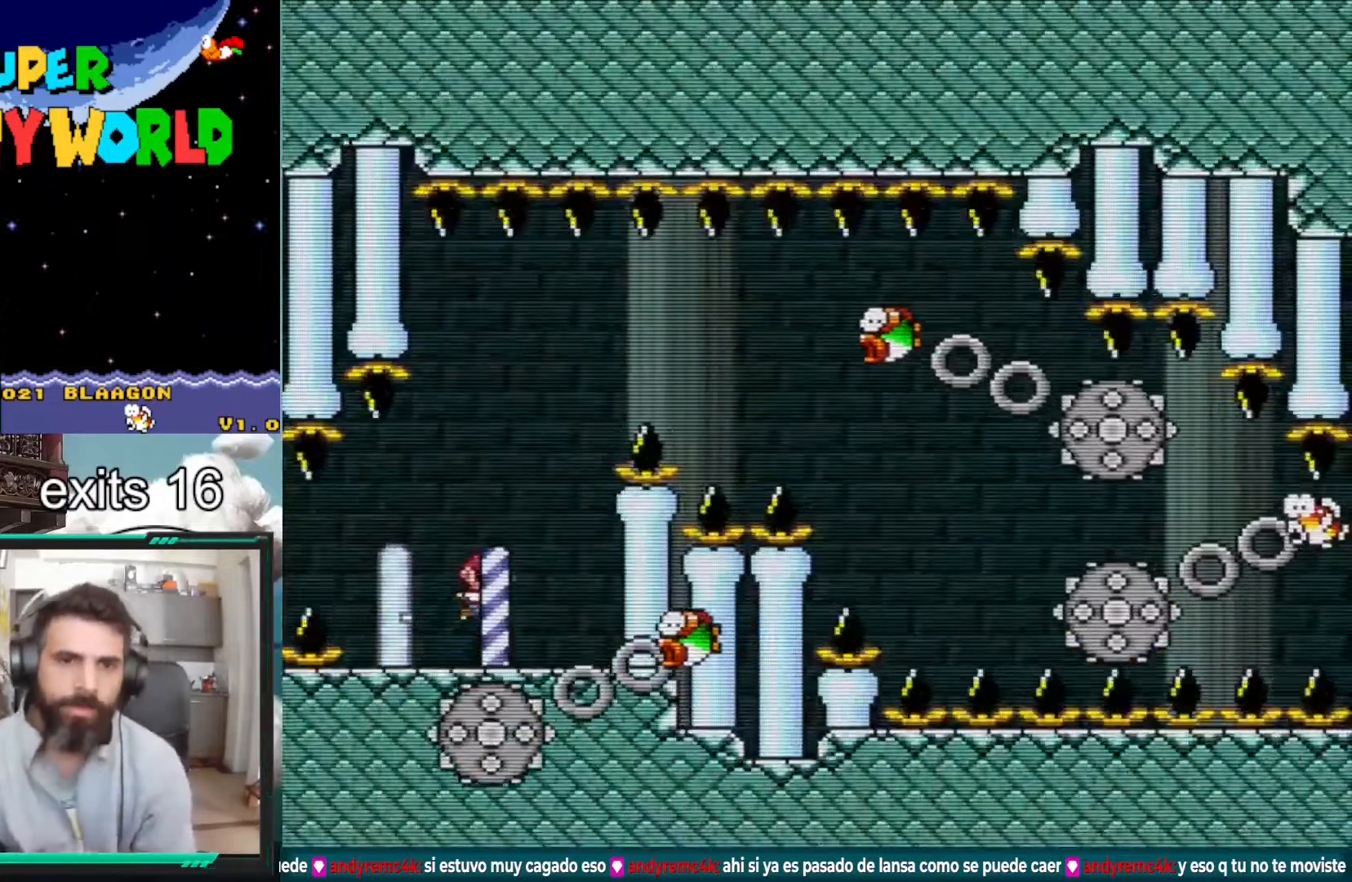
{"buttons": ["DPAD_DOWN", "DPAD_RIGHT"]}
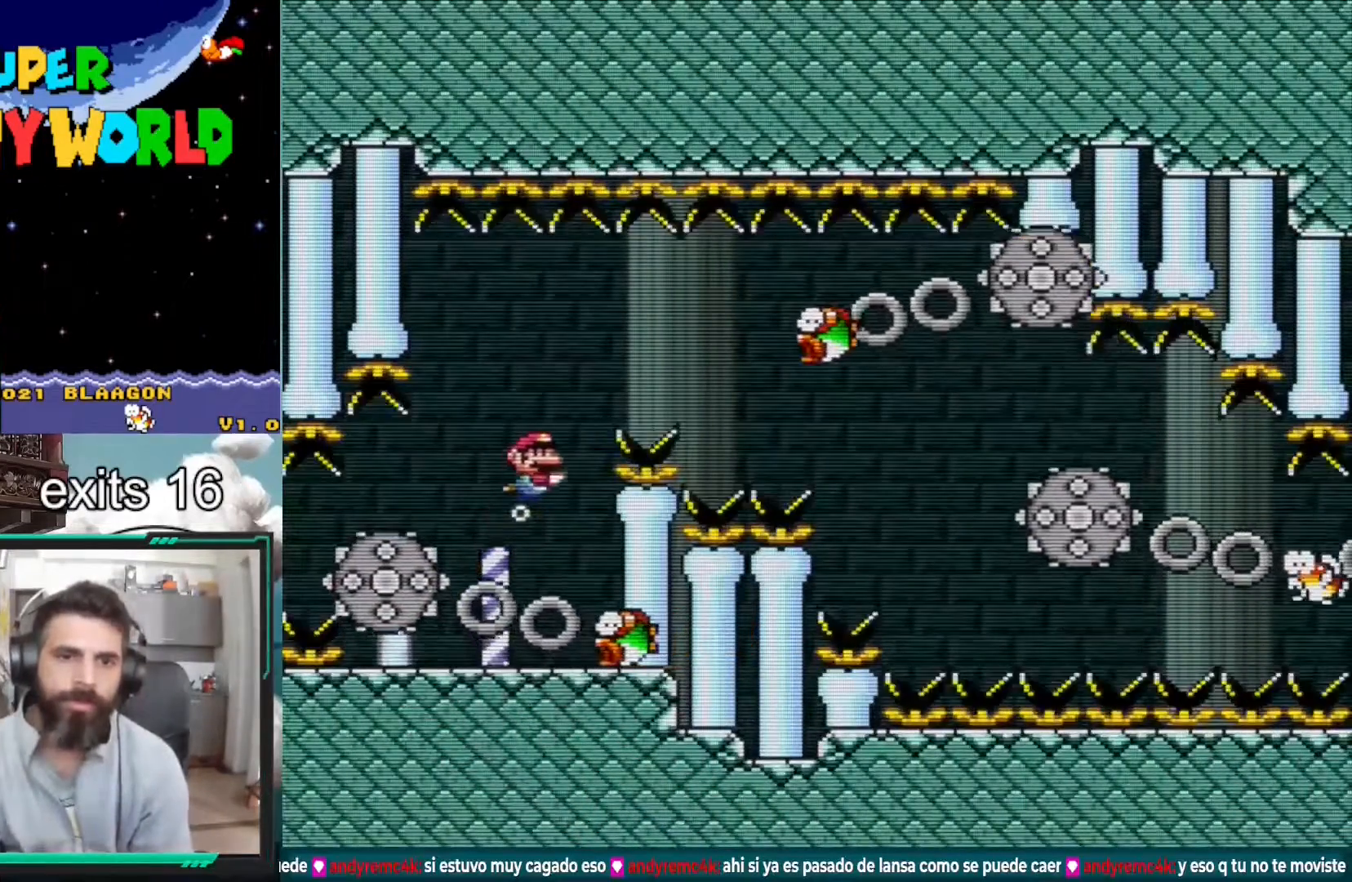
{"buttons": ["B", "Y", "DPAD_RIGHT"], "events": [[17, "DPAD_DOWN", "up"], [17, "Y", "down"], [50, "B", "down"], [83, "DPAD_DOWN", "down"], [233, "B", "up"], [300, "B", "down"], [483, "DPAD_DOWN", "up"]]}
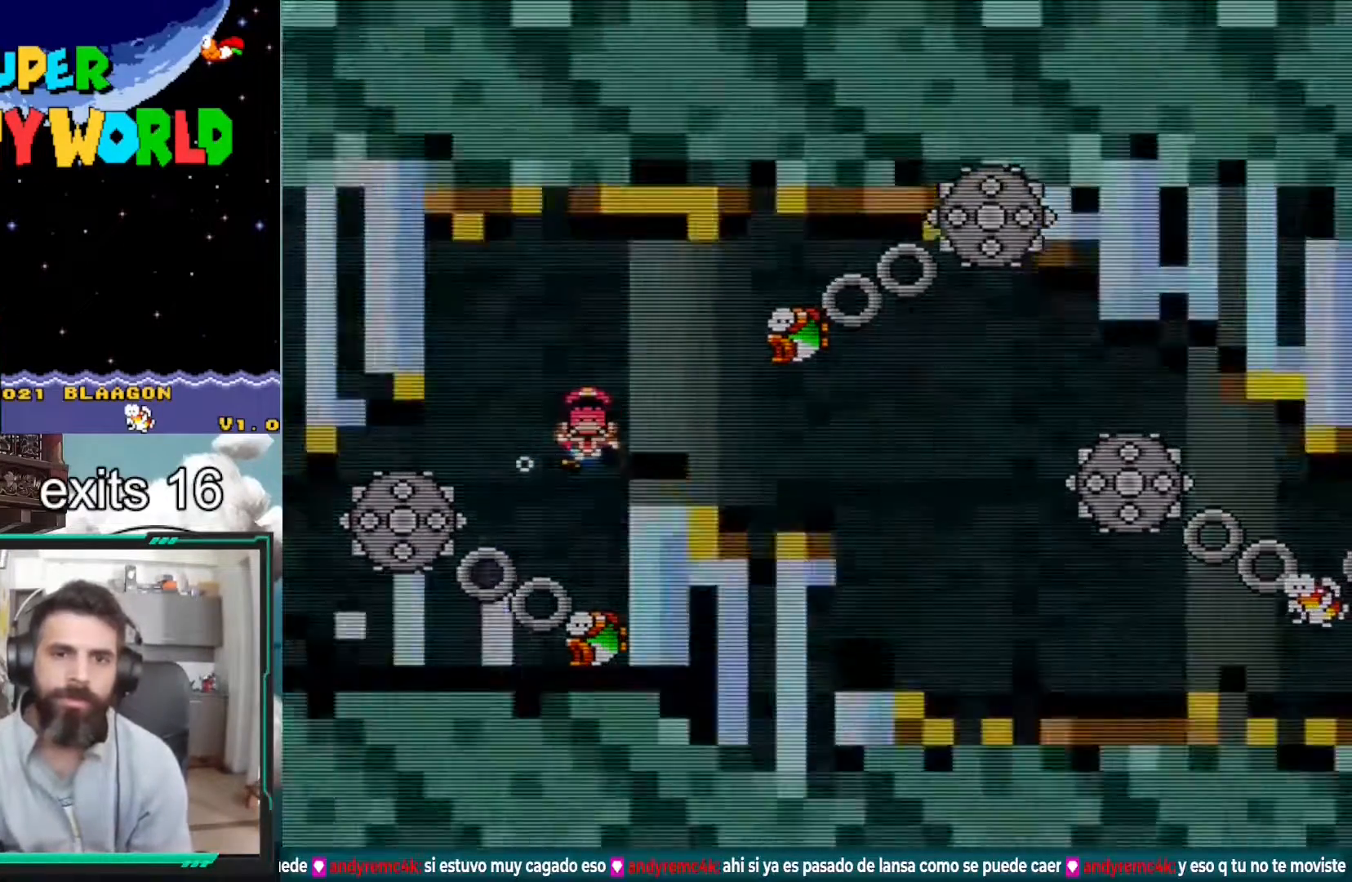
{"buttons": ["A"], "events": [[17, "B", "up"], [17, "DPAD_RIGHT", "up"], [100, "Y", "up"], [317, "A", "down"]]}
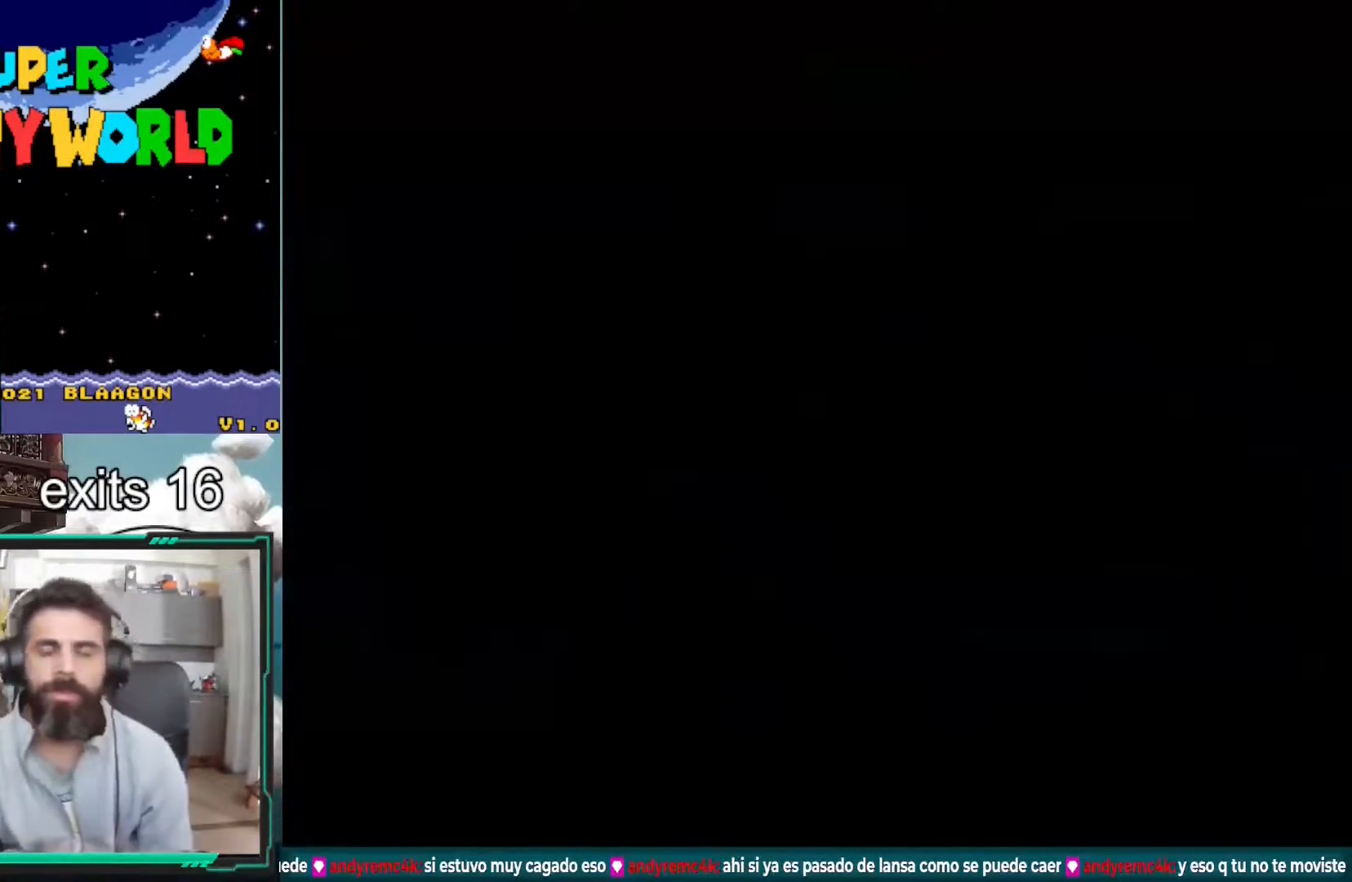
{"buttons": [], "events": [[17, "A", "up"]]}
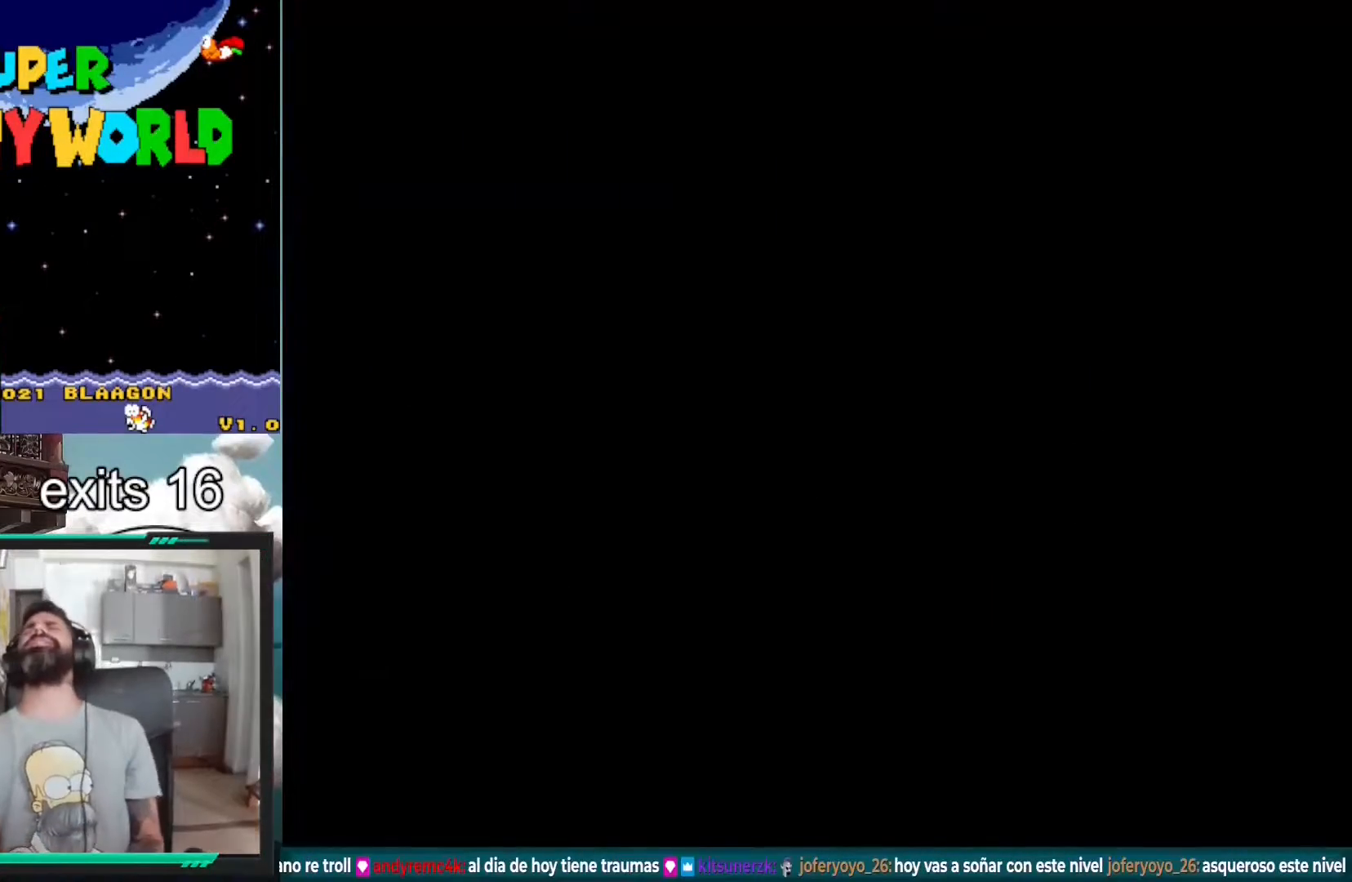
{"buttons": ["Y"], "events": [[467, "Y", "down"]]}
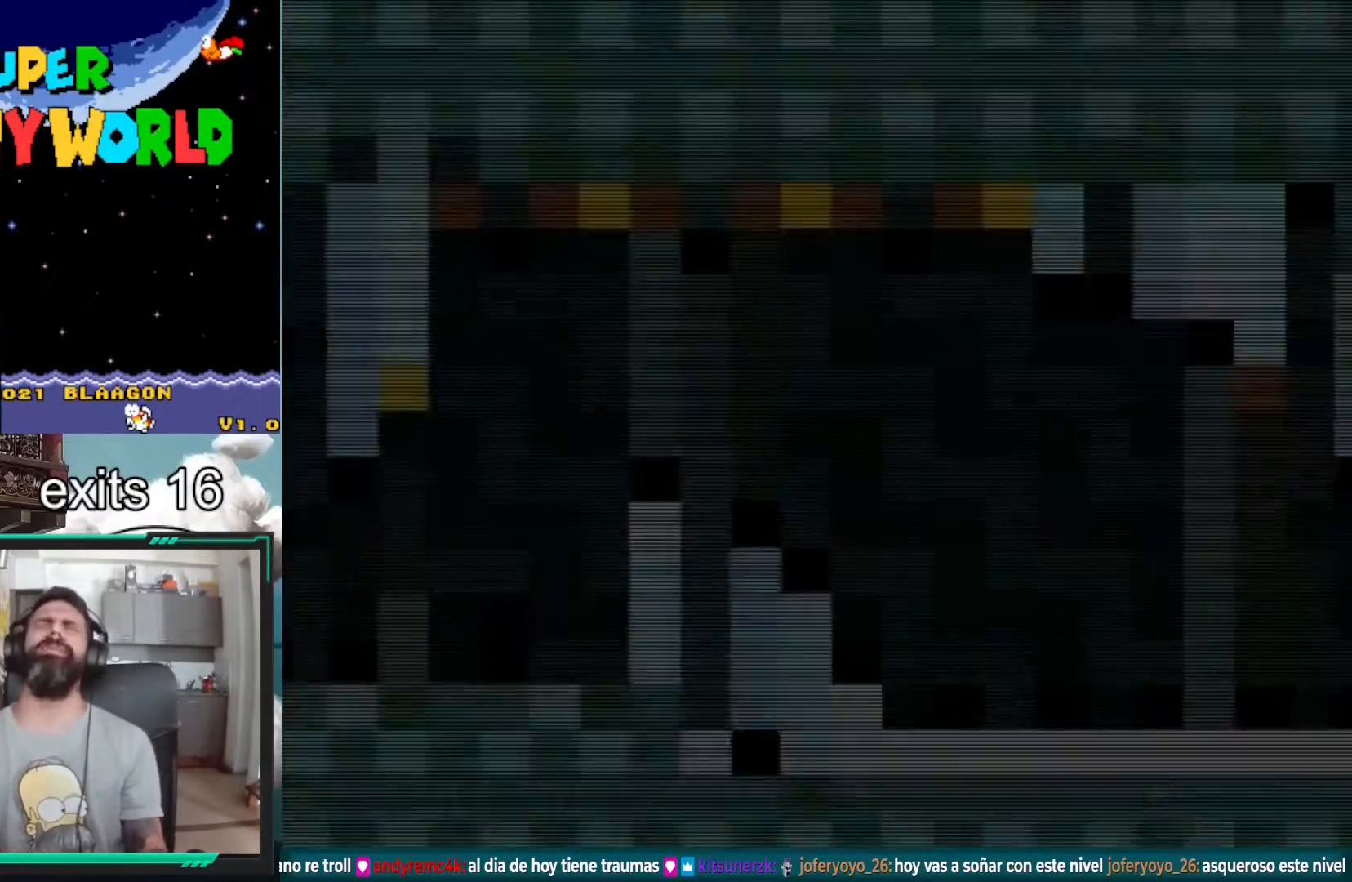
{"buttons": ["Y"], "events": []}
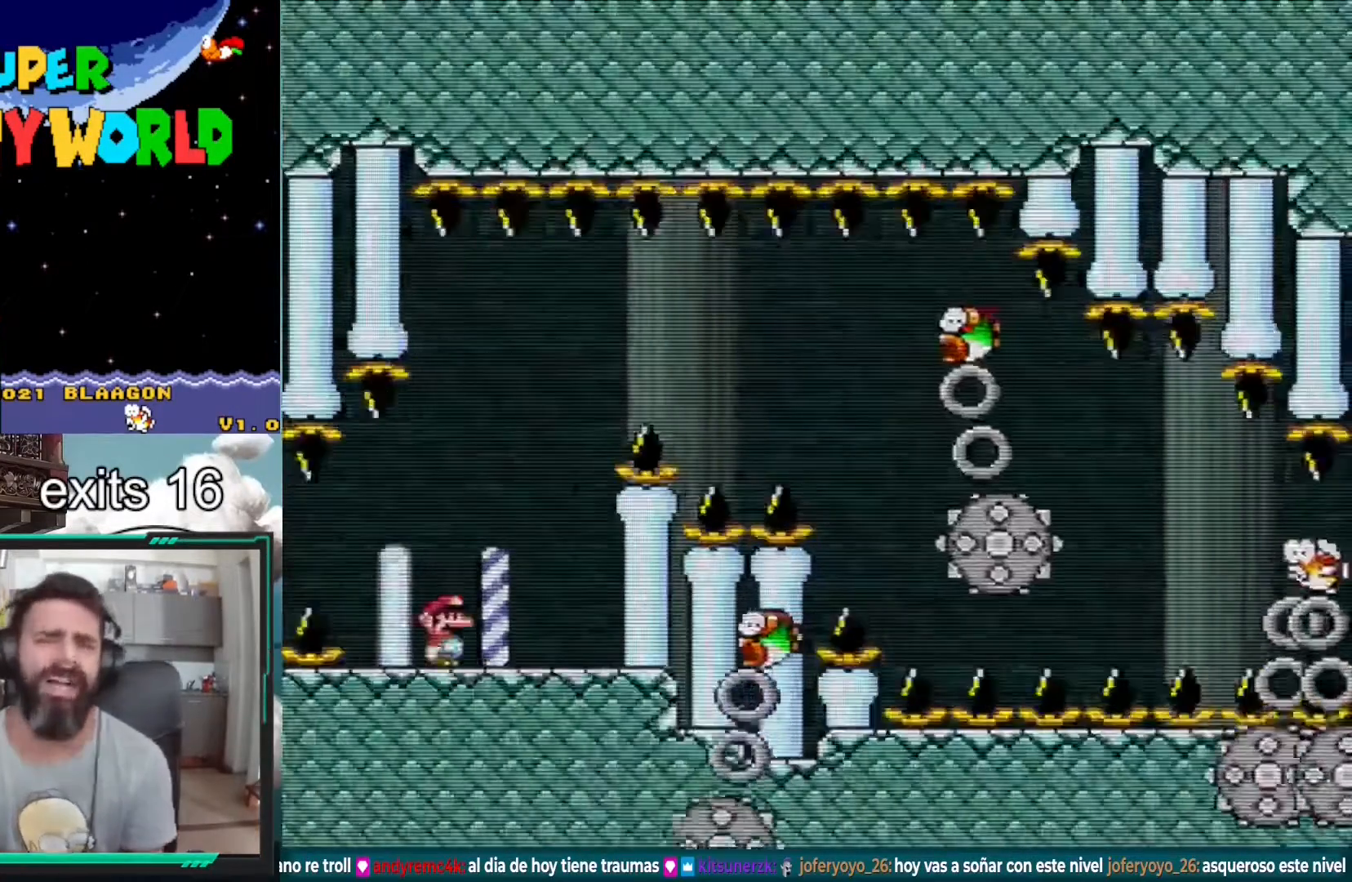
{"buttons": ["Y", "DPAD_RIGHT"], "events": [[33, "DPAD_RIGHT", "down"], [33, "DPAD_UP", "down"], [117, "B", "down"], [283, "B", "up"], [367, "B", "down"], [500, "B", "up"], [500, "DPAD_UP", "up"]]}
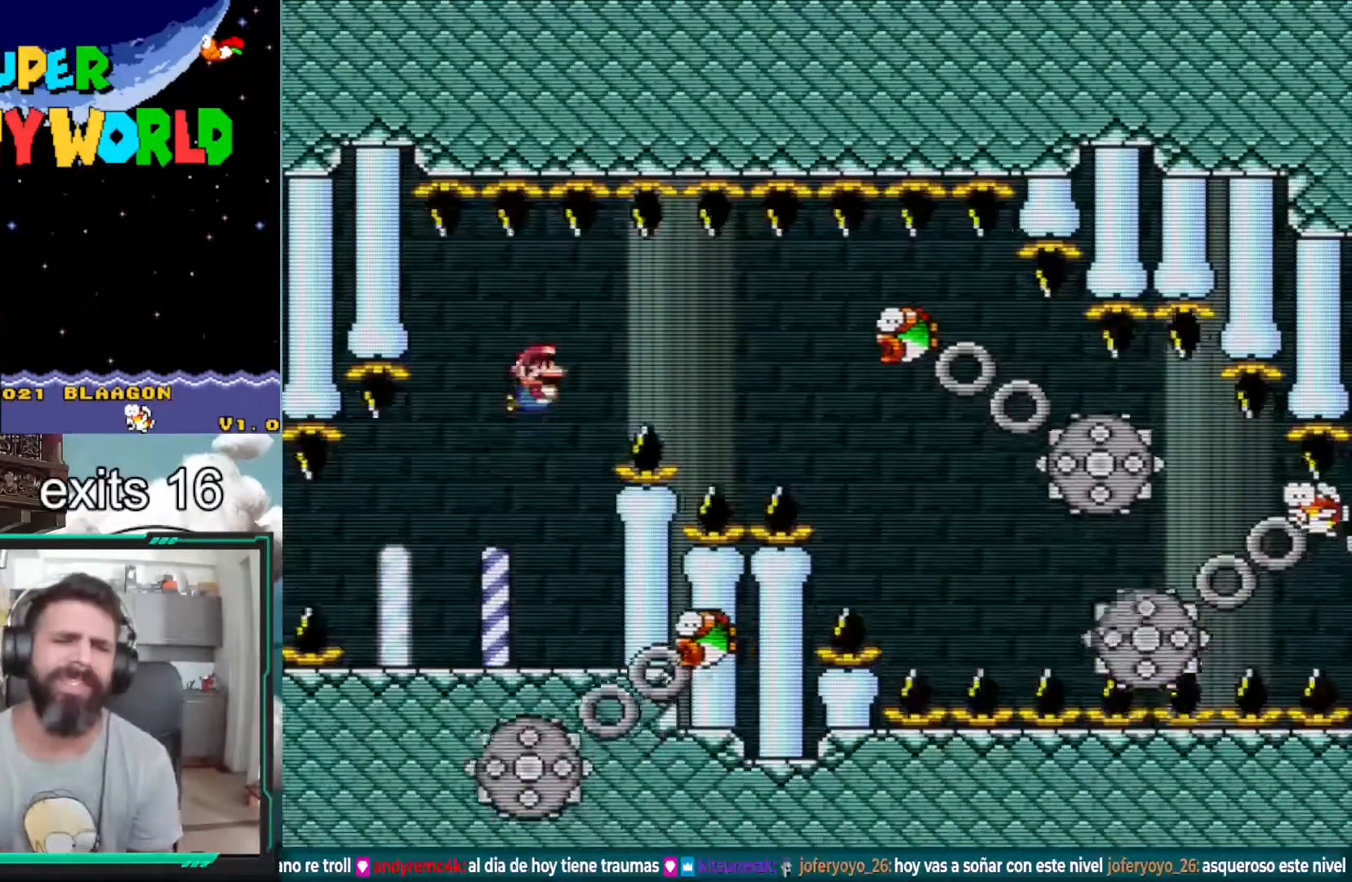
{"buttons": ["Y", "DPAD_DOWN", "DPAD_RIGHT"], "events": [[33, "DPAD_DOWN", "down"], [83, "B", "down"], [217, "B", "up"]]}
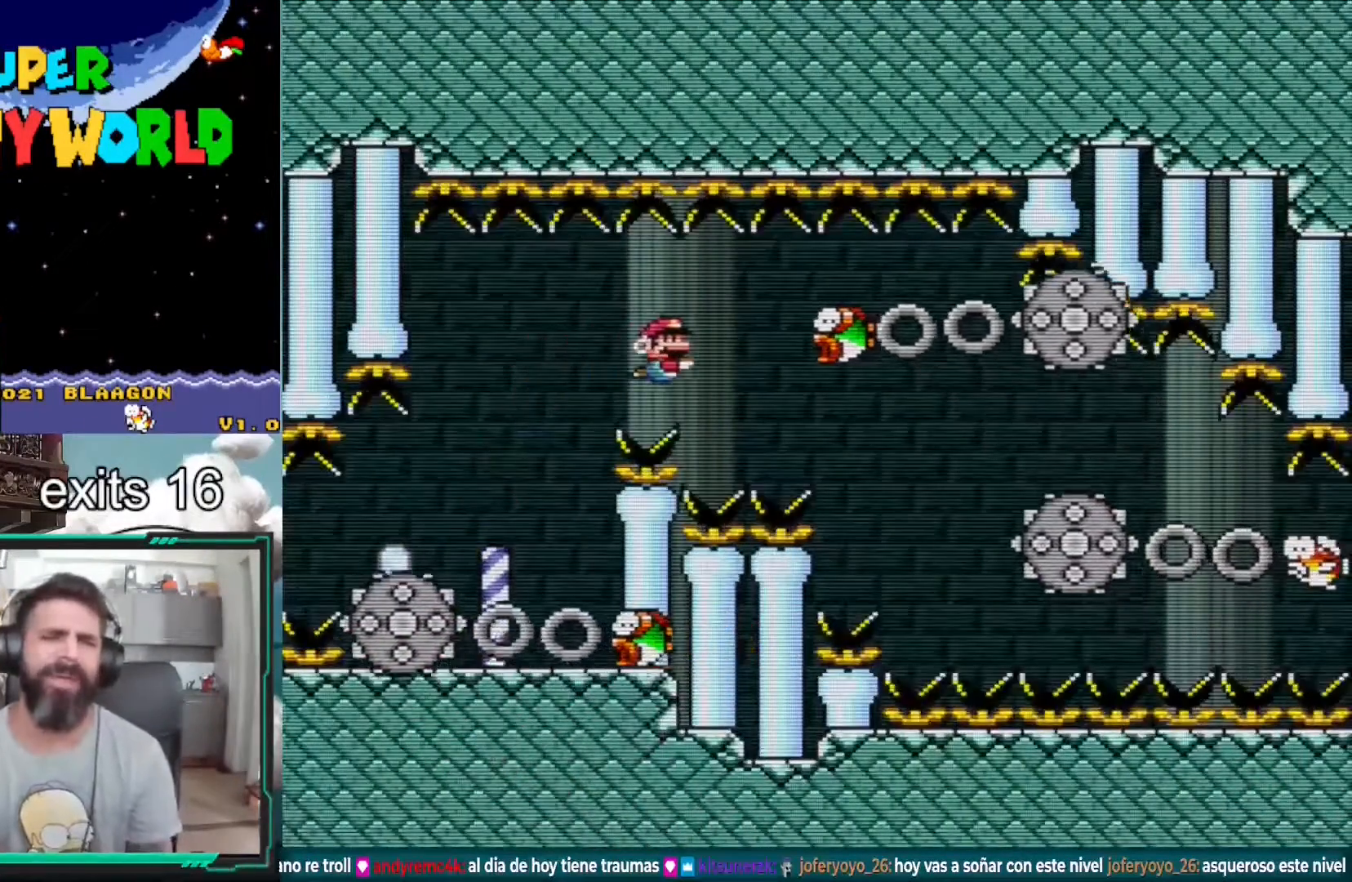
{"buttons": ["B", "Y", "DPAD_DOWN", "DPAD_RIGHT"], "events": [[483, "B", "down"]]}
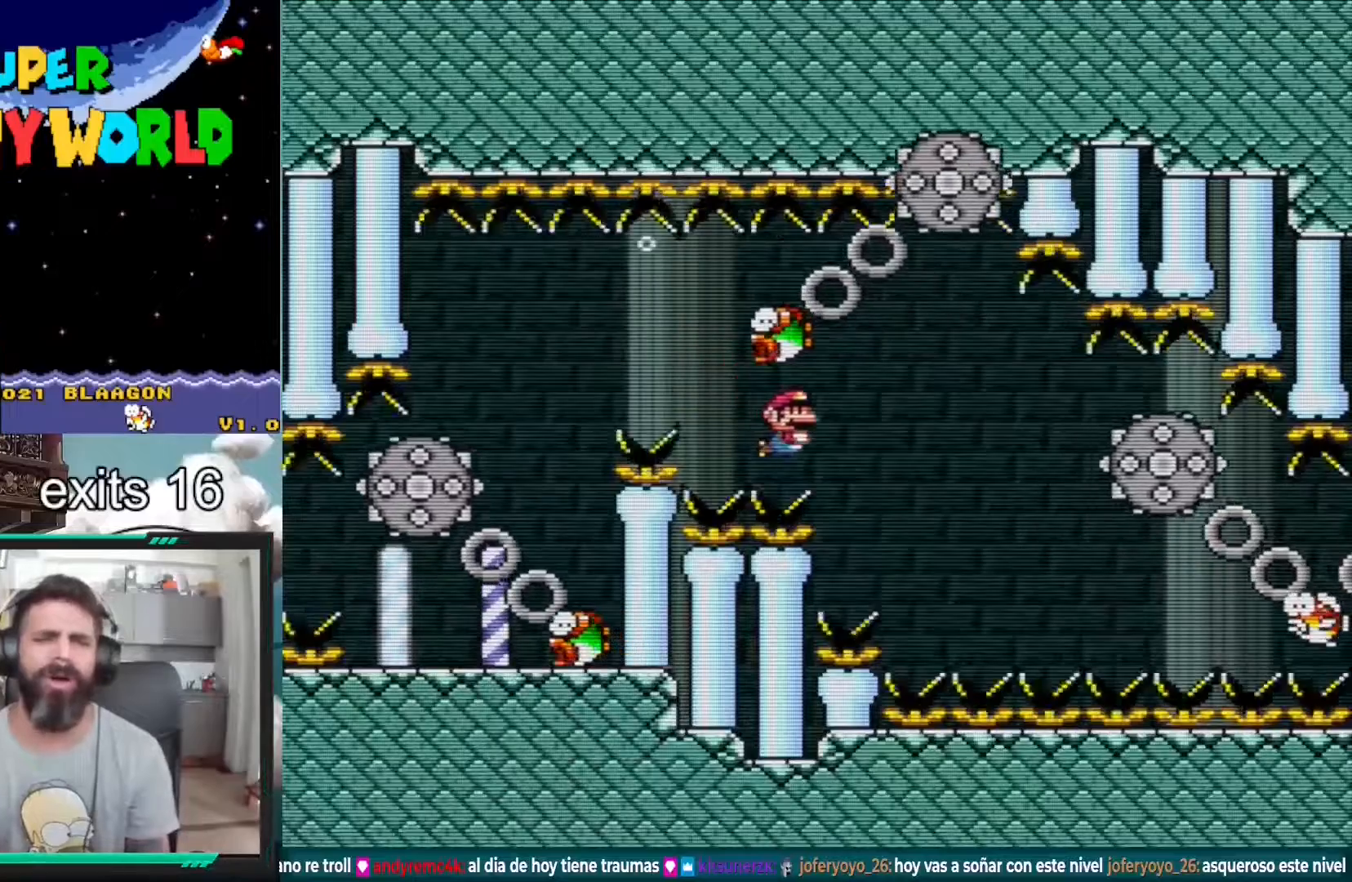
{"buttons": ["Y", "DPAD_DOWN", "DPAD_RIGHT"], "events": [[117, "B", "up"]]}
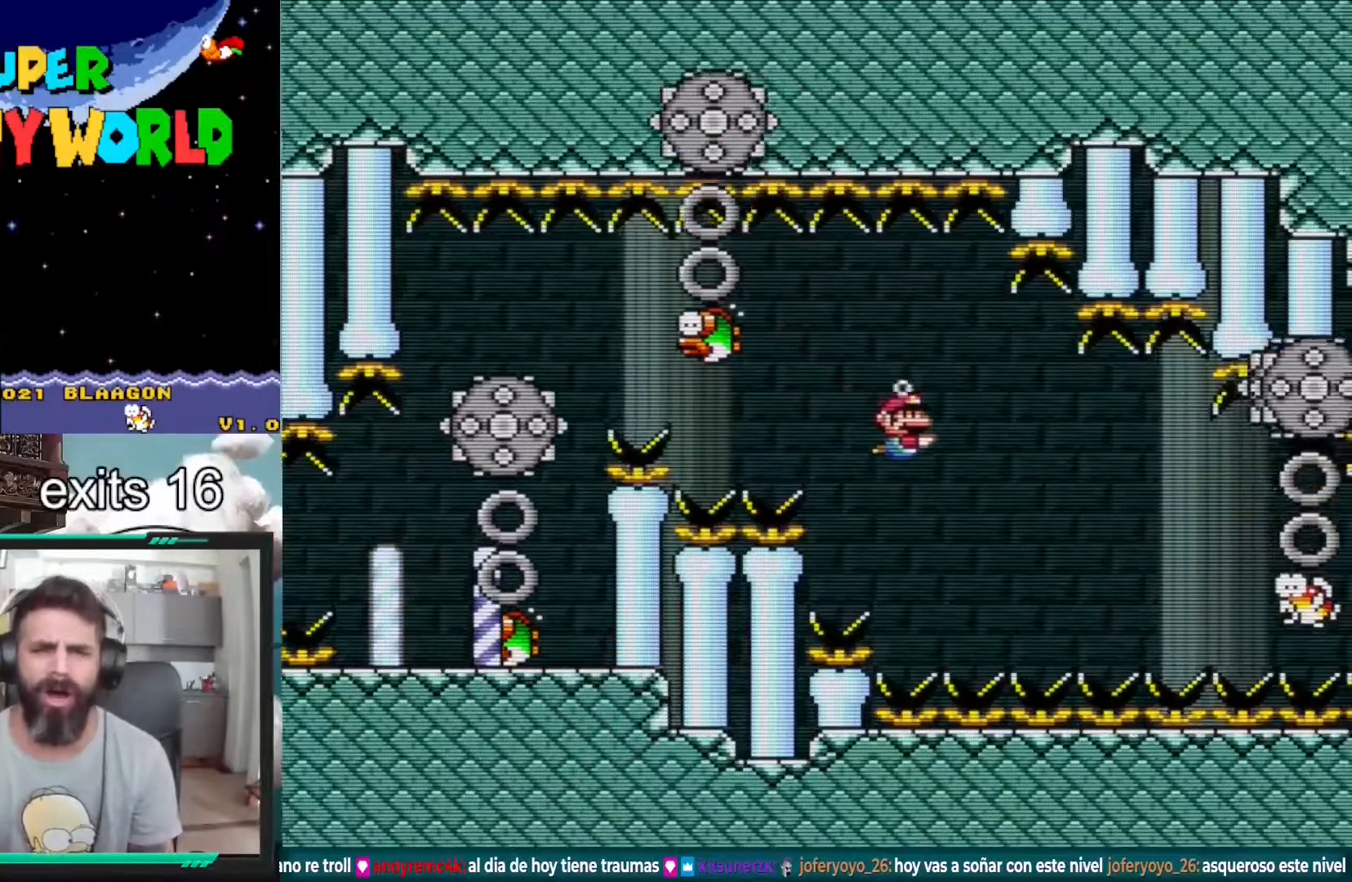
{"buttons": ["Y", "DPAD_DOWN", "DPAD_RIGHT"], "events": []}
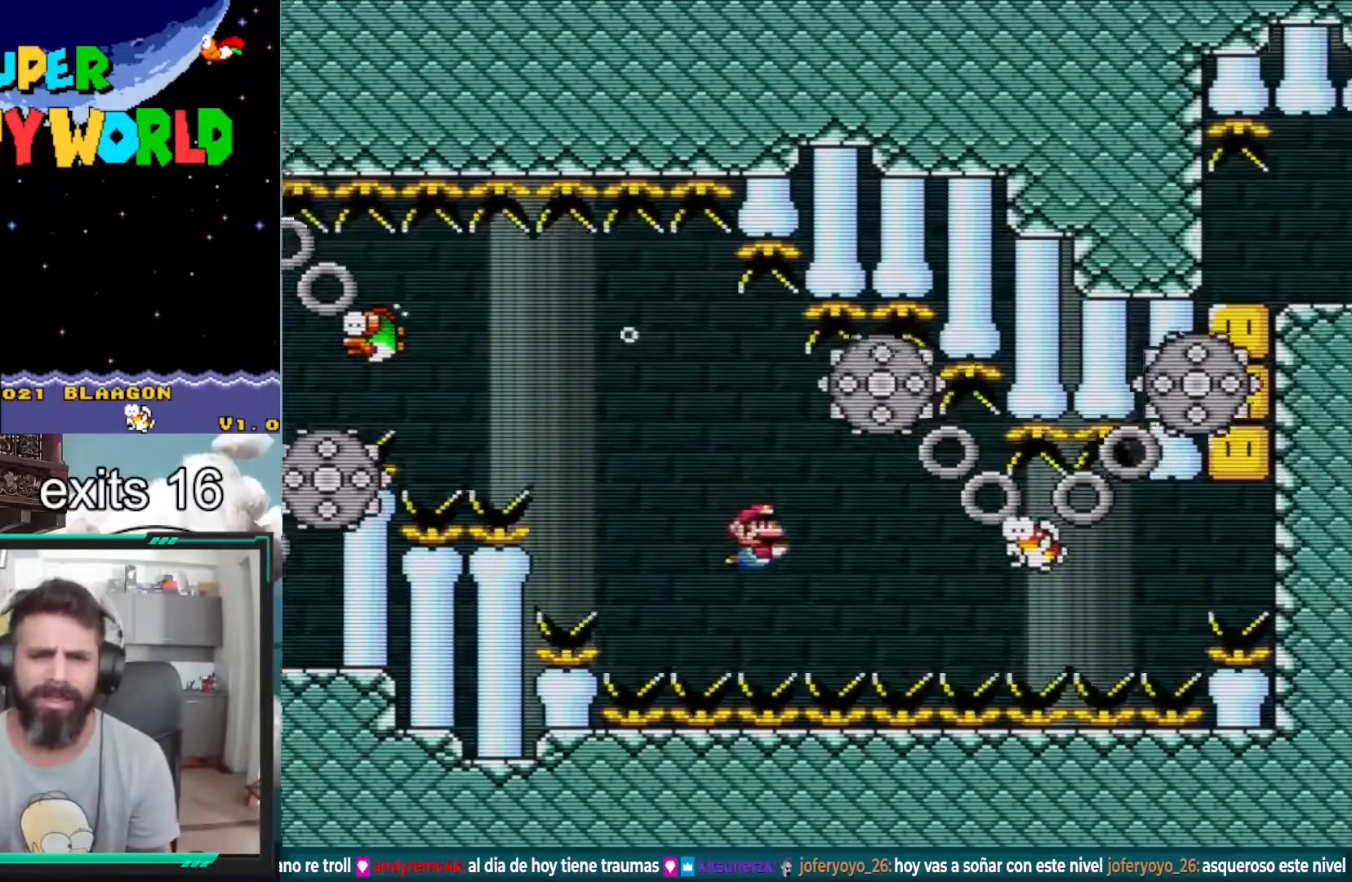
{"buttons": ["Y", "DPAD_DOWN", "DPAD_RIGHT"], "events": [[100, "B", "down"], [250, "B", "up"], [433, "B", "down"], [500, "B", "up"]]}
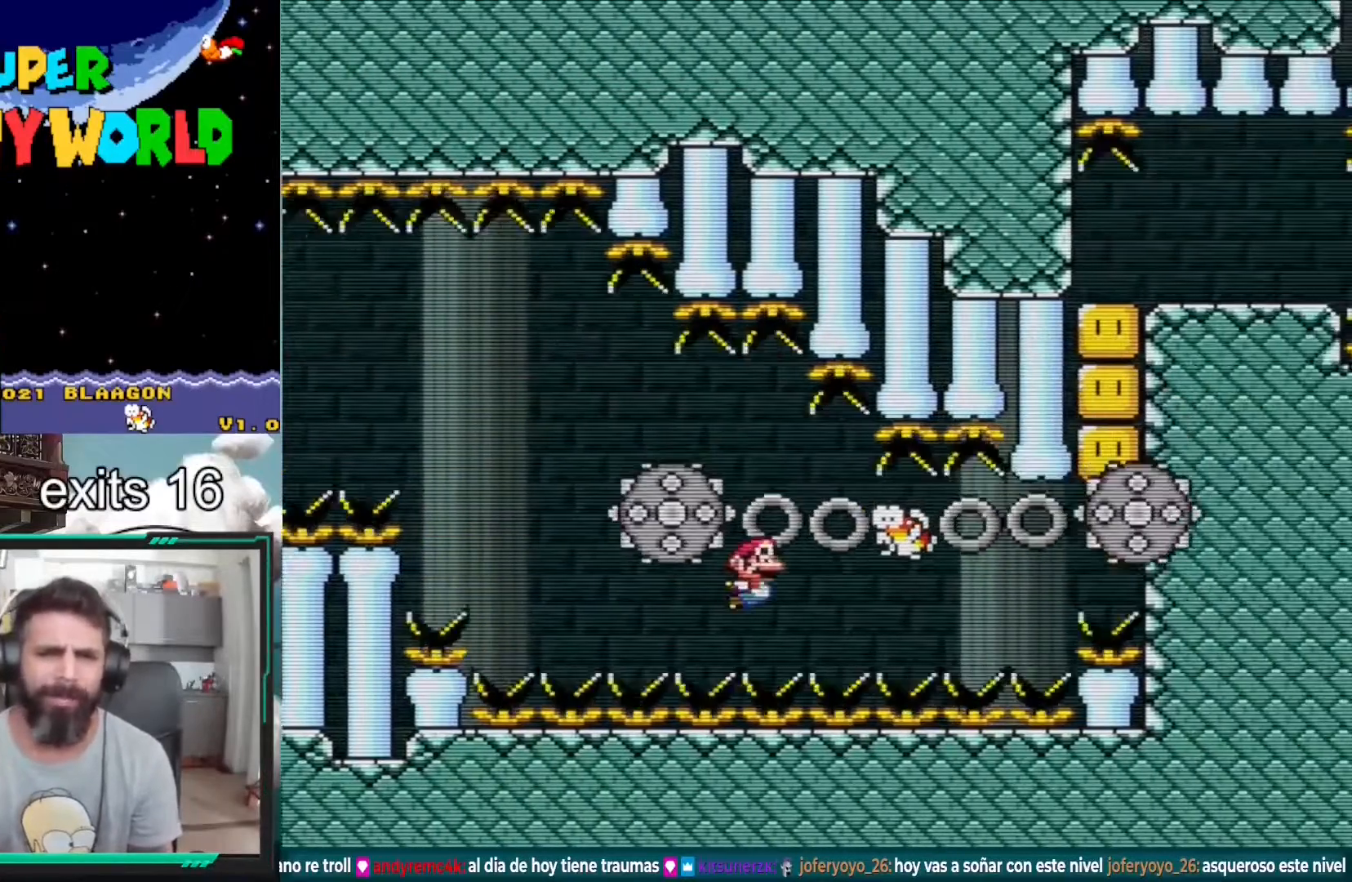
{"buttons": ["B", "Y"], "events": [[100, "DPAD_DOWN", "up"], [100, "DPAD_RIGHT", "up"], [500, "B", "down"]]}
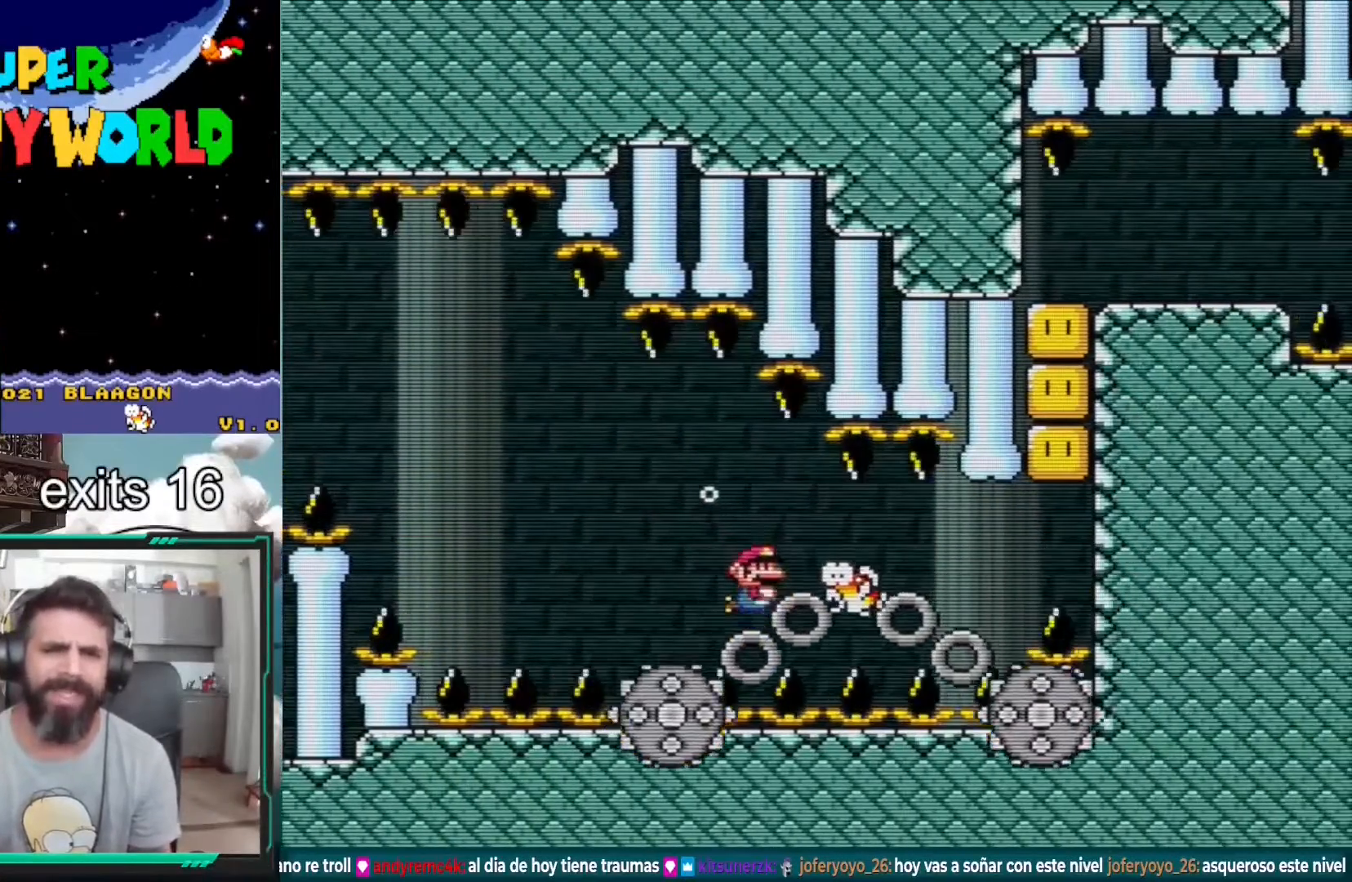
{"buttons": ["Y", "DPAD_DOWN"], "events": [[33, "DPAD_RIGHT", "down"], [117, "B", "up"], [117, "DPAD_RIGHT", "up"], [317, "DPAD_DOWN", "down"]]}
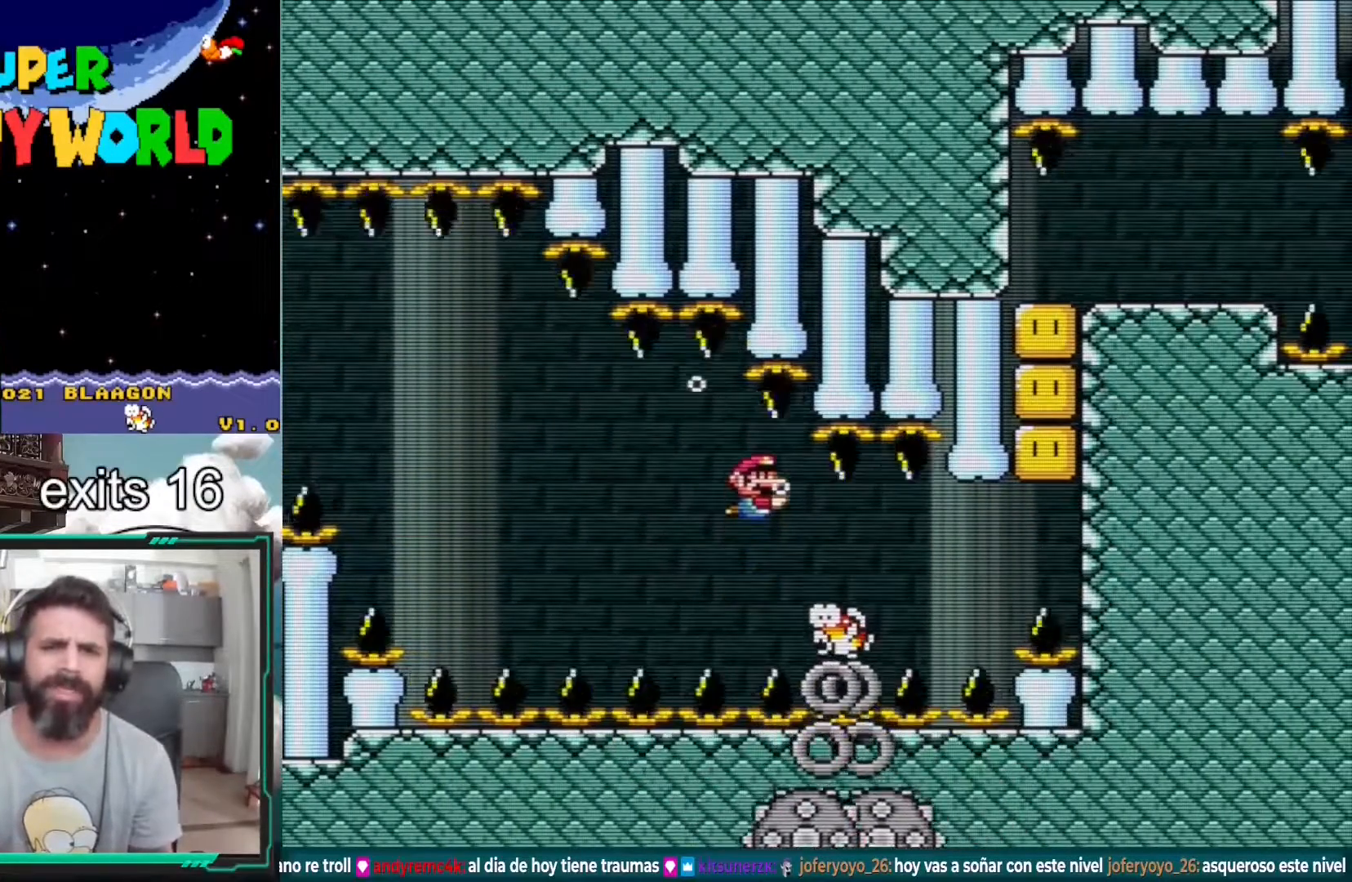
{"buttons": ["Y", "DPAD_DOWN"], "events": []}
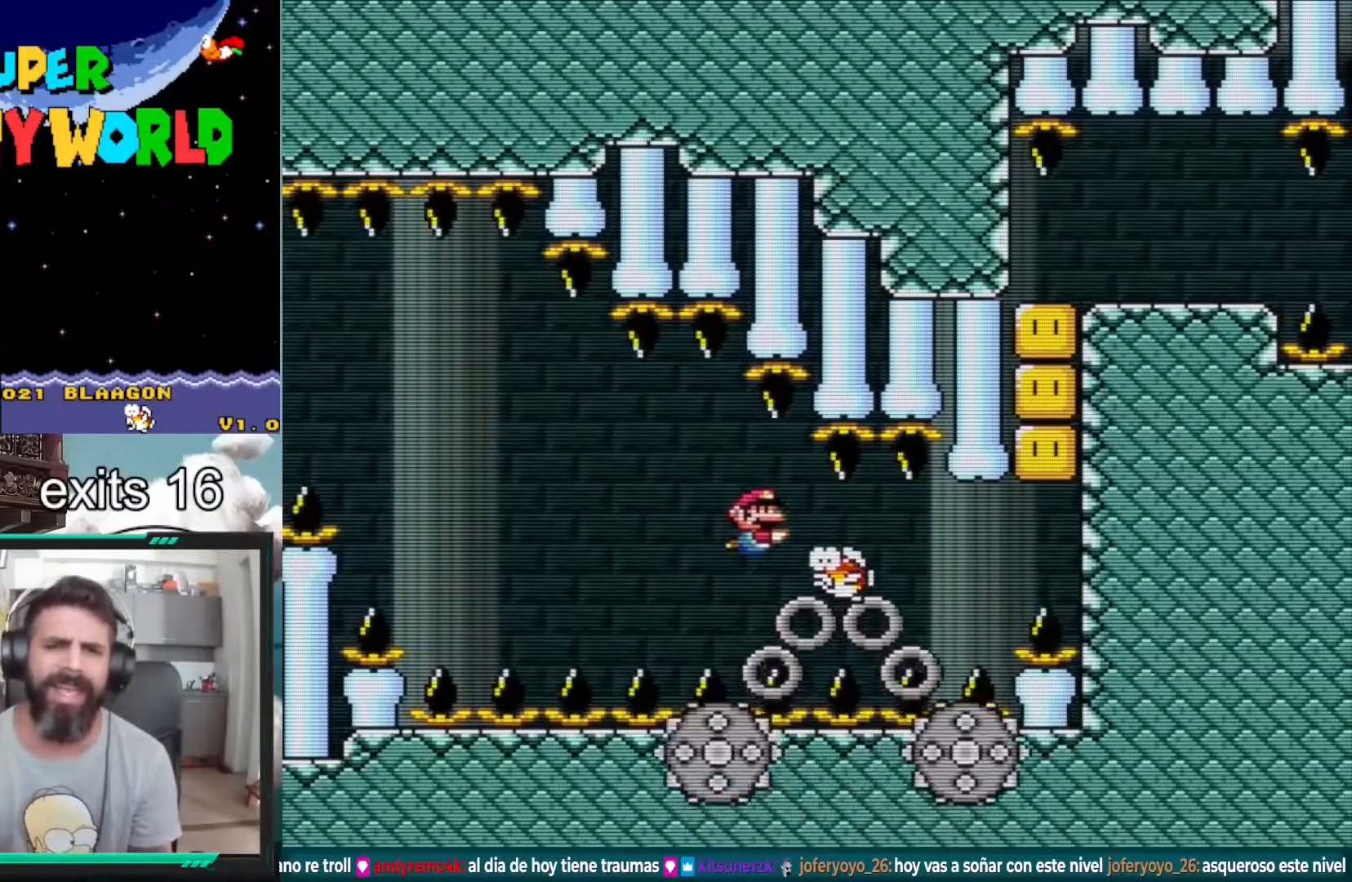
{"buttons": ["Y", "DPAD_DOWN"], "events": [[133, "B", "down"], [267, "B", "up"]]}
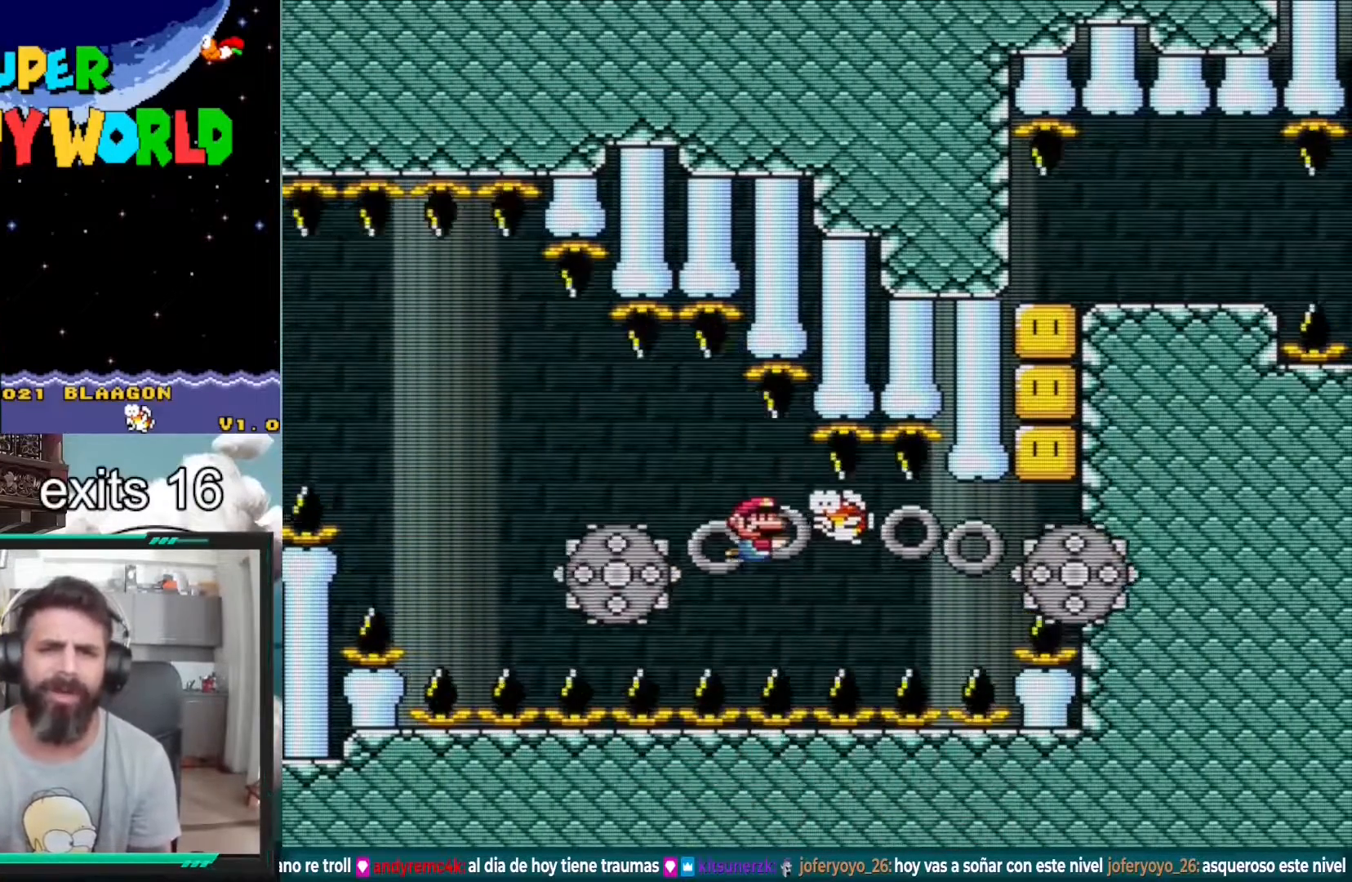
{"buttons": ["Y", "DPAD_DOWN"], "events": [[67, "B", "down"], [200, "B", "up"]]}